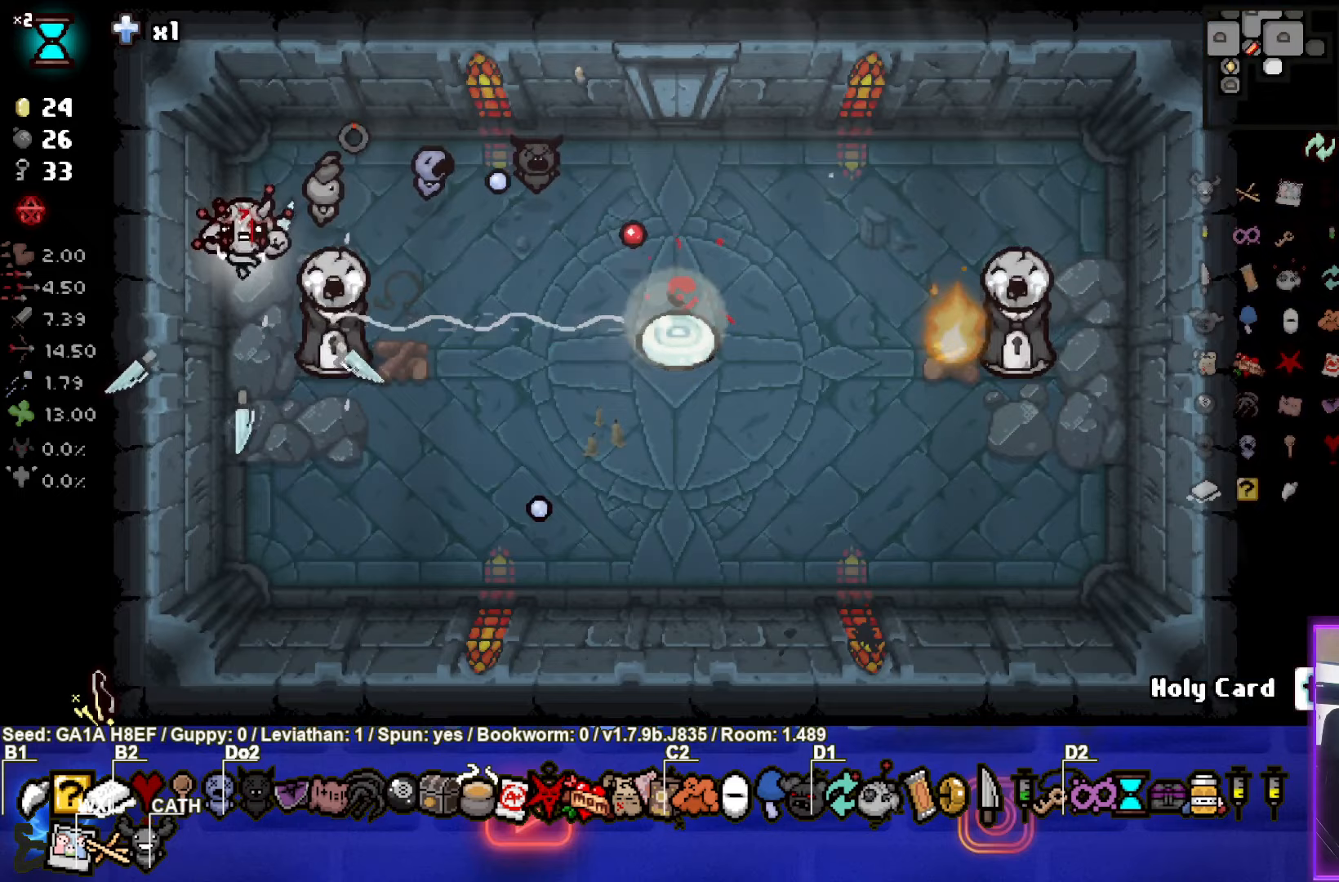
Gameplay with a controller (PlayStation layout); each line is a JSON object with the inputs held at the frame after it. "events" lists button and stick changes between this image and that frame as [ms after this image, input, new state], when the widget could be followed in between. Not read: L3 R3 right_stick.
{"buttons": [], "left_stick": "down", "events": [[250, "CIRCLE", "up"], [367, "left_stick", "down"]]}
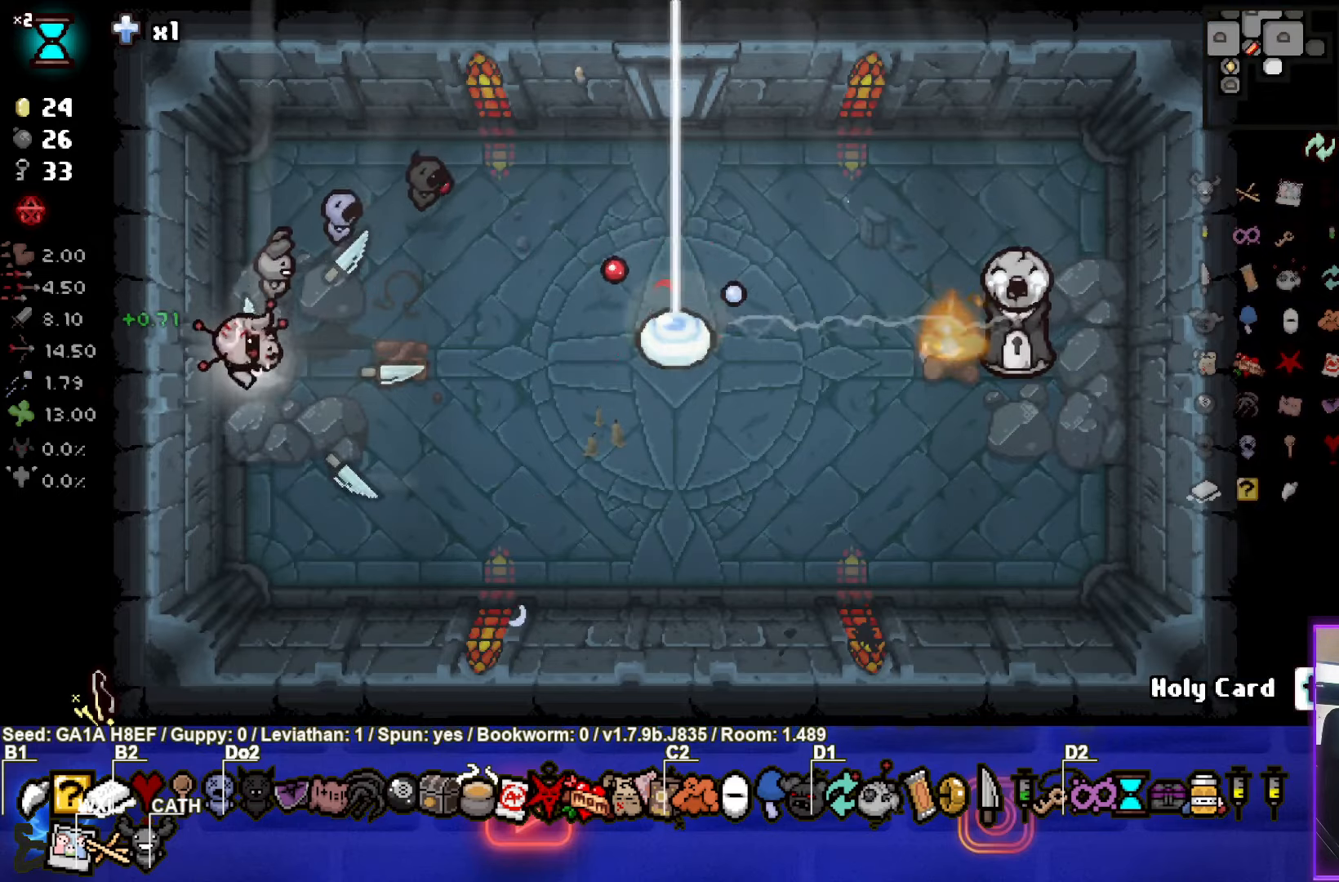
{"buttons": [], "left_stick": "right", "events": [[50, "left_stick", "down-right"], [400, "left_stick", "right"]]}
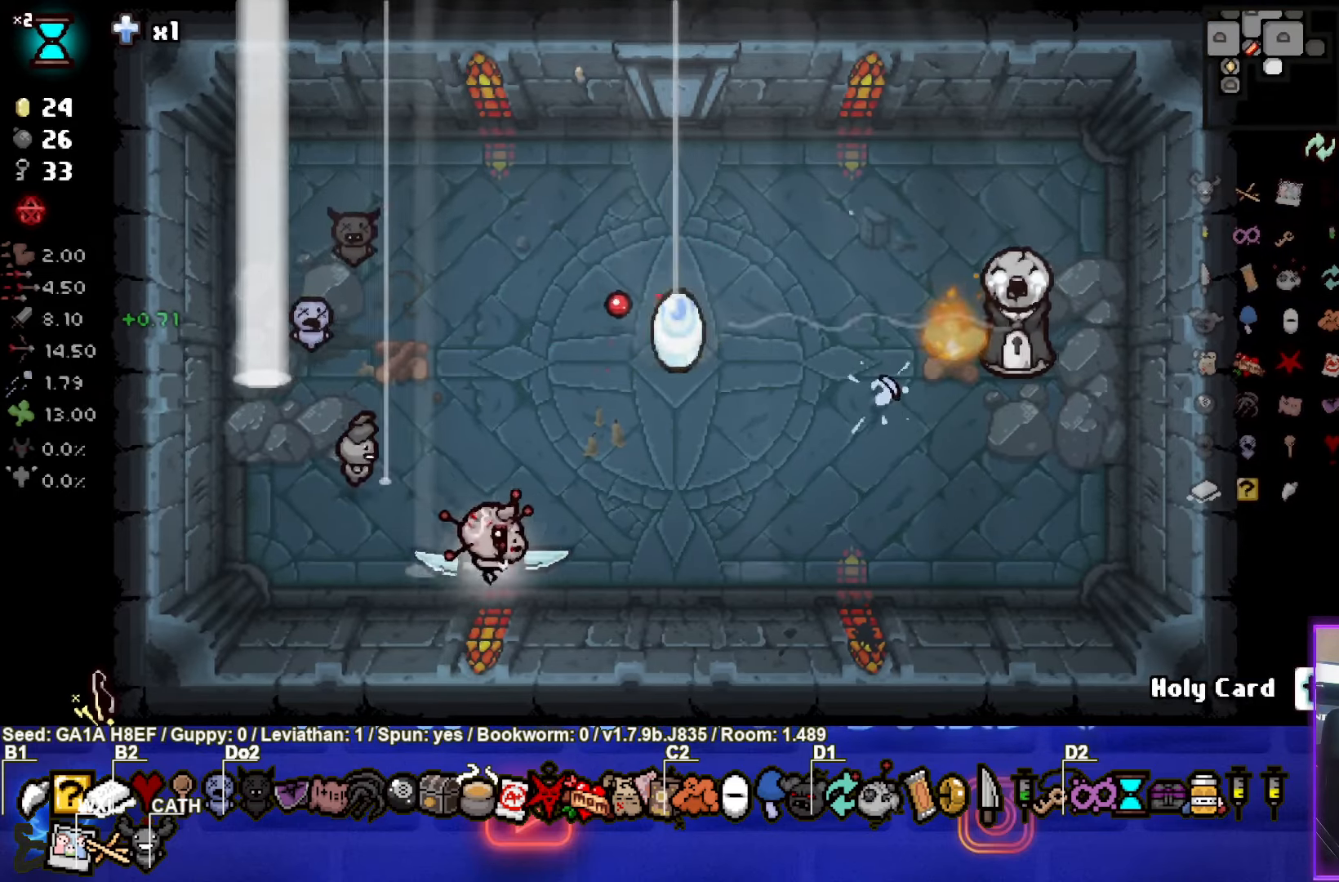
{"buttons": [], "left_stick": "right", "events": []}
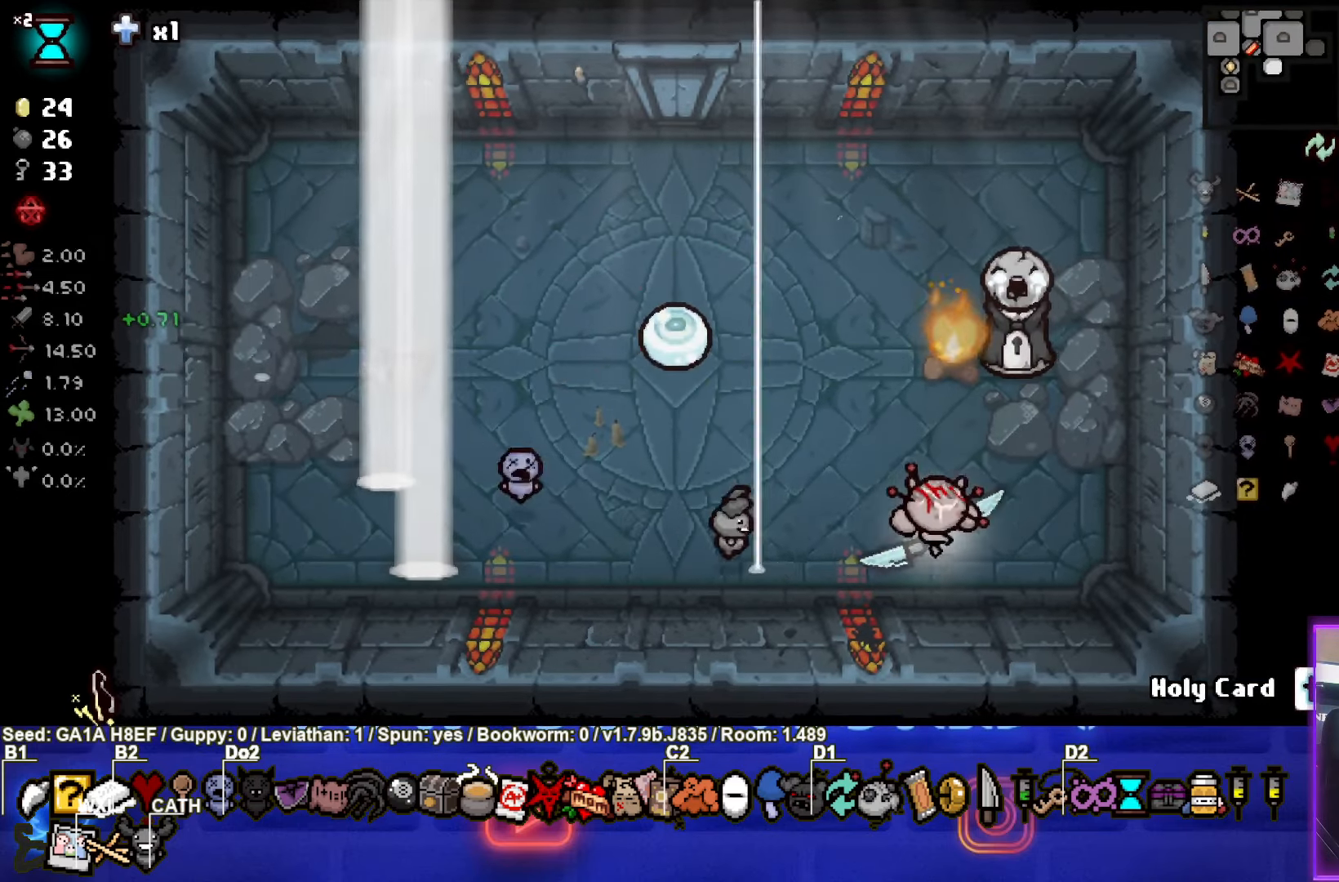
{"buttons": [], "left_stick": "down-left", "events": [[17, "TRIANGLE", "down"], [17, "left_stick", "center"], [183, "TRIANGLE", "up"], [233, "left_stick", "right"], [367, "left_stick", "center"], [467, "left_stick", "down-left"]]}
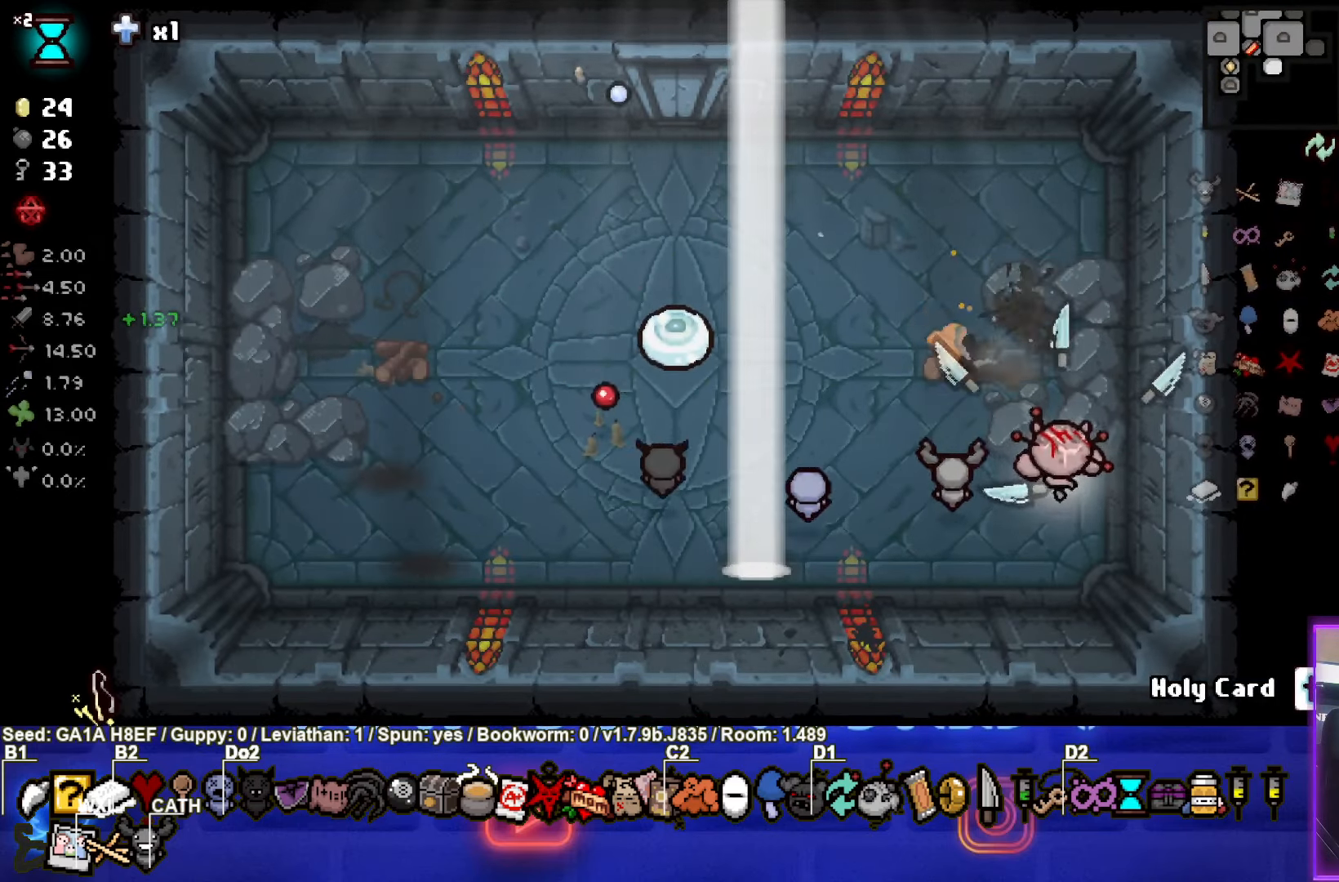
{"buttons": ["TRIANGLE"], "left_stick": "left", "events": [[150, "left_stick", "left"], [167, "TRIANGLE", "down"]]}
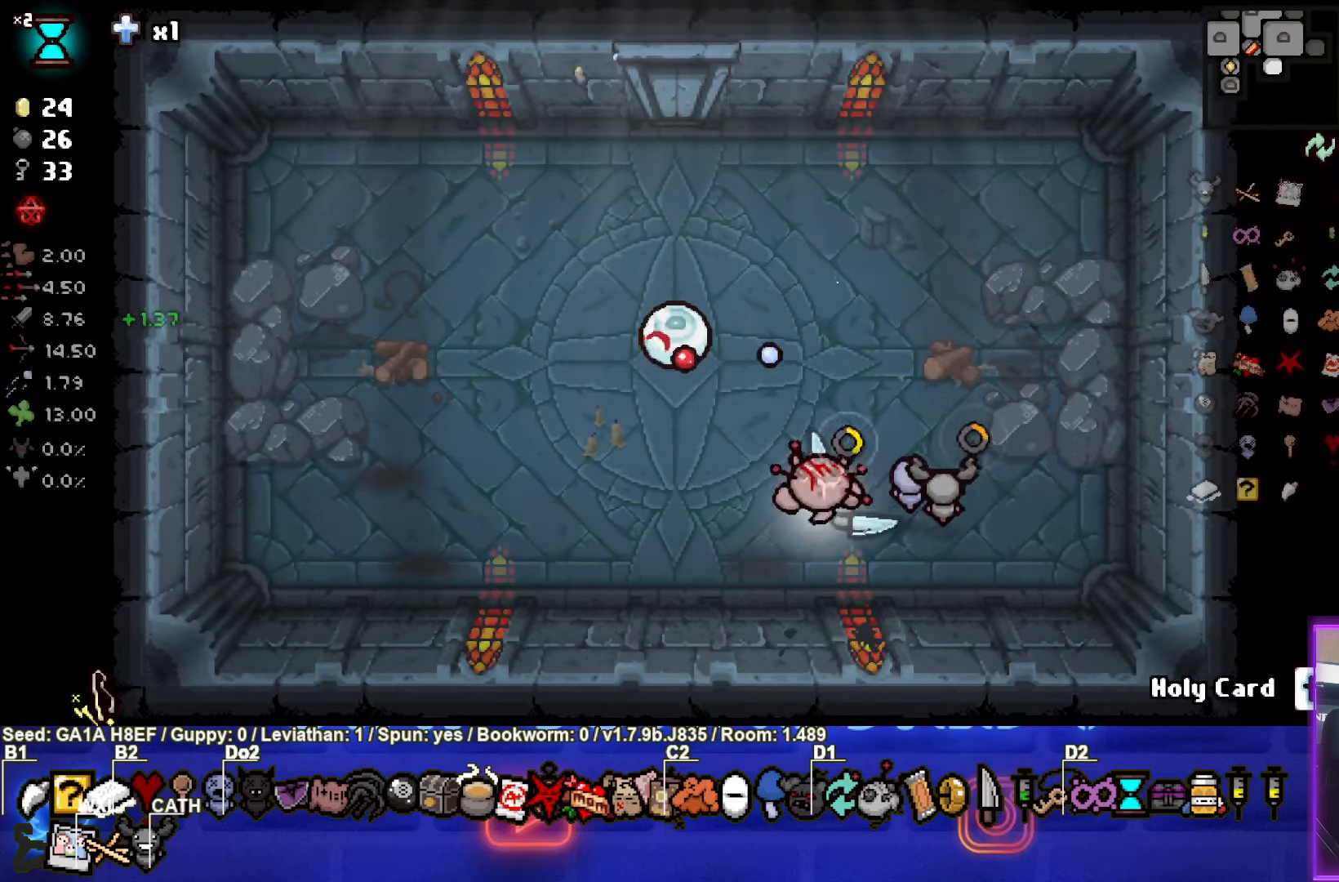
{"buttons": [], "left_stick": "center", "events": [[17, "TRIANGLE", "up"], [83, "left_stick", "center"], [417, "left_stick", "down-left"], [483, "left_stick", "center"]]}
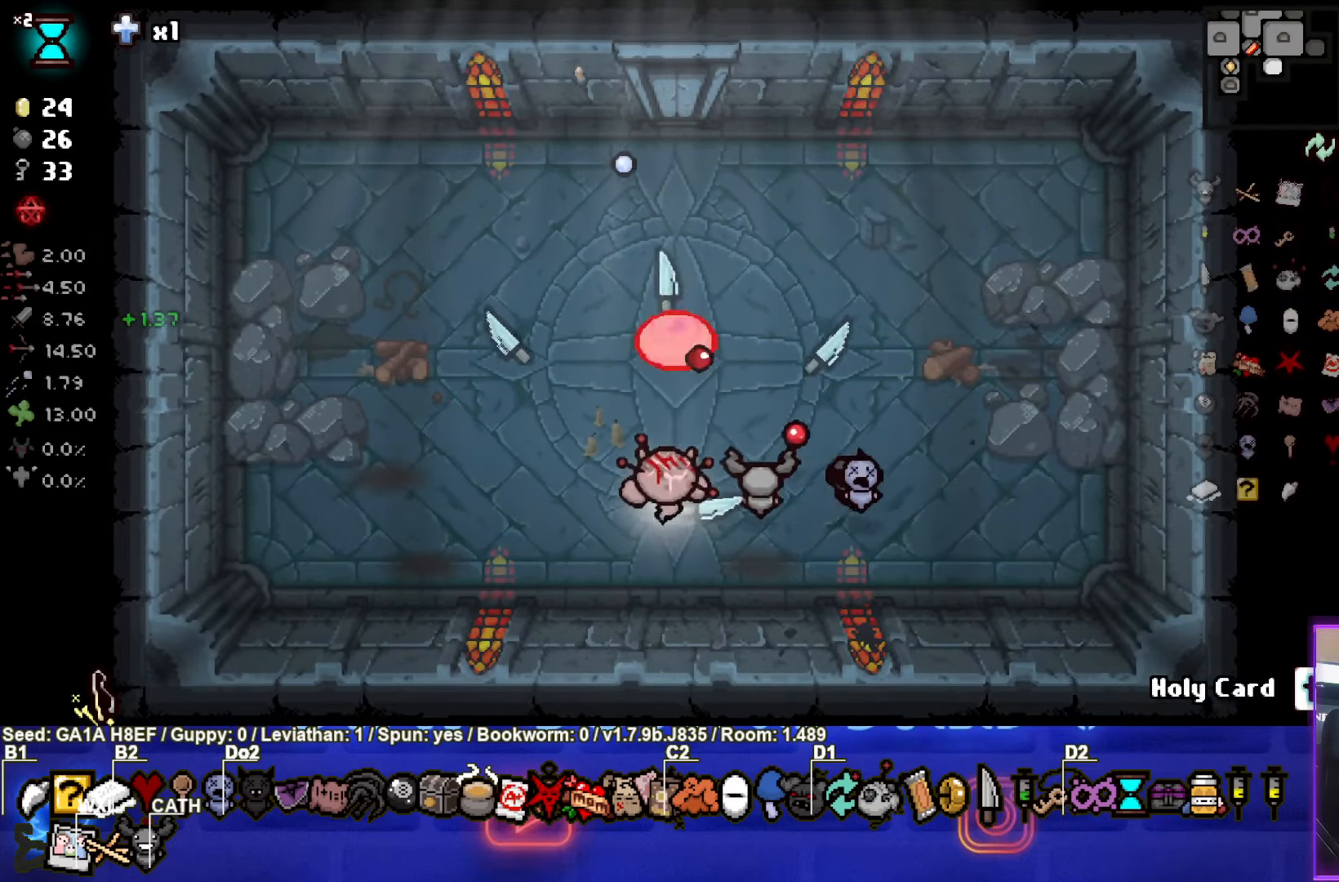
{"buttons": ["CIRCLE"], "left_stick": "up-left", "events": [[83, "TRIANGLE", "down"], [167, "left_stick", "up-left"], [267, "TRIANGLE", "up"], [367, "CIRCLE", "down"]]}
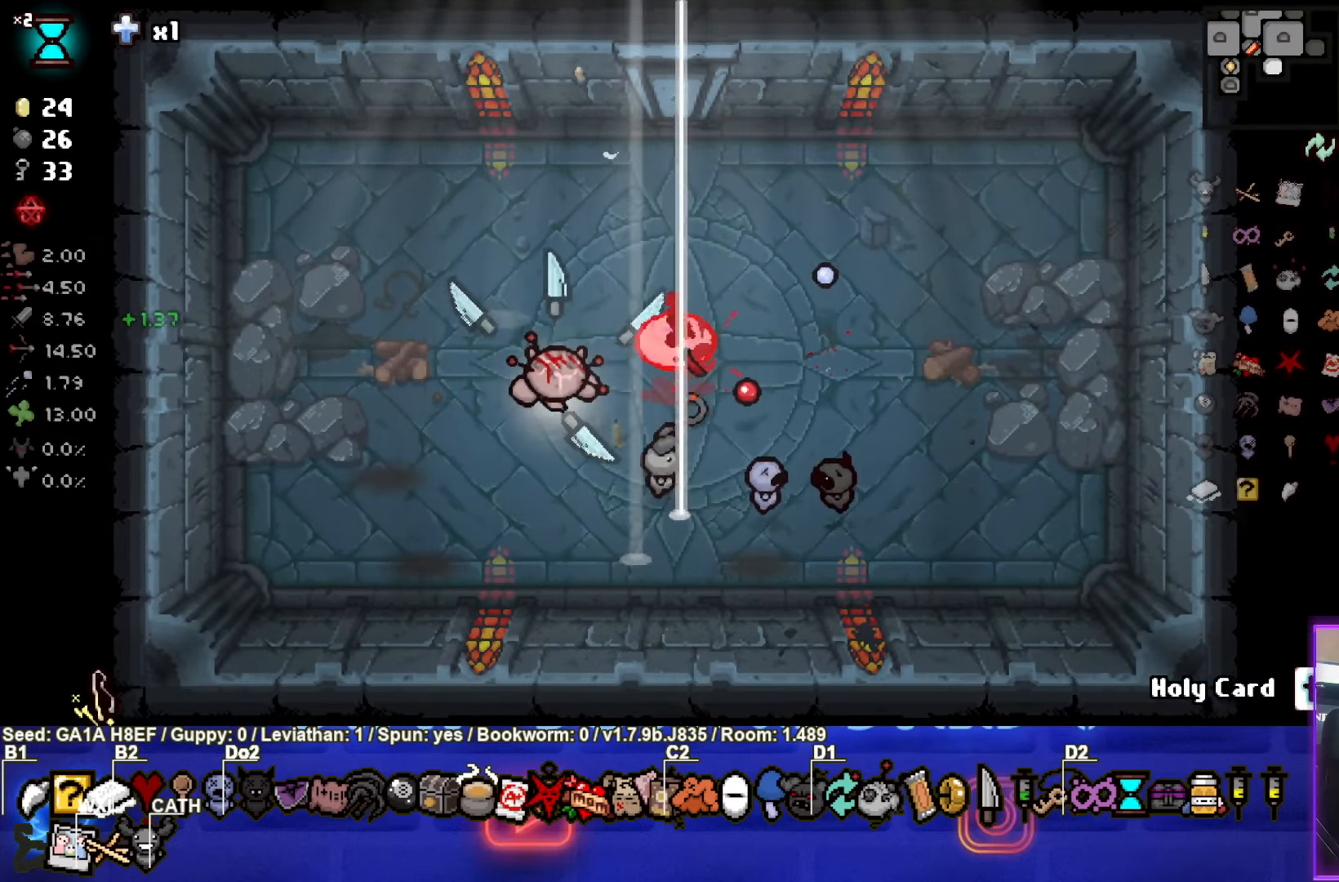
{"buttons": ["CROSS"], "left_stick": "up-right", "events": [[83, "CIRCLE", "up"], [267, "left_stick", "up-right"], [317, "CROSS", "down"]]}
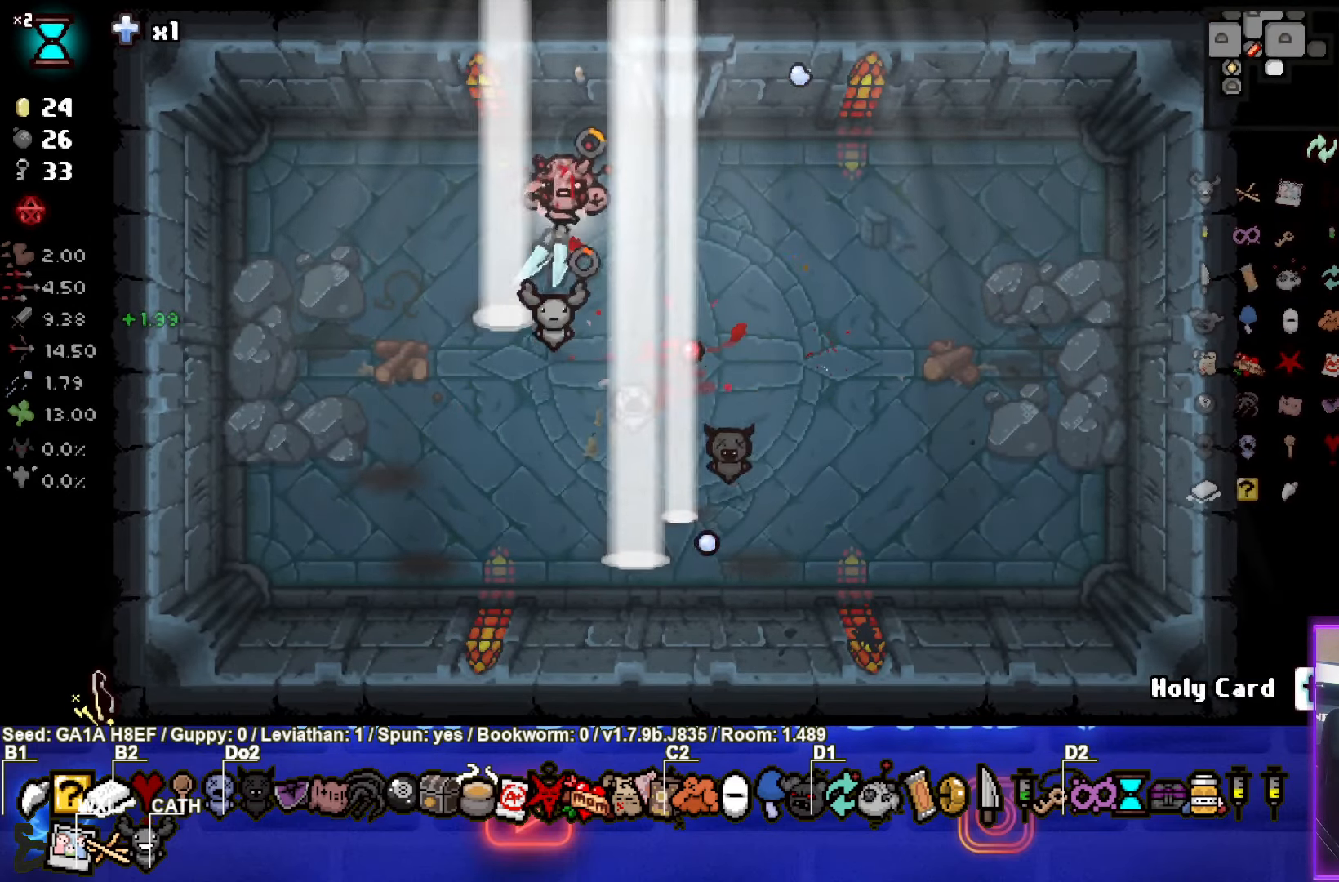
{"buttons": [], "left_stick": "center", "events": [[17, "CROSS", "up"], [167, "left_stick", "center"], [300, "left_stick", "down-right"], [433, "left_stick", "center"]]}
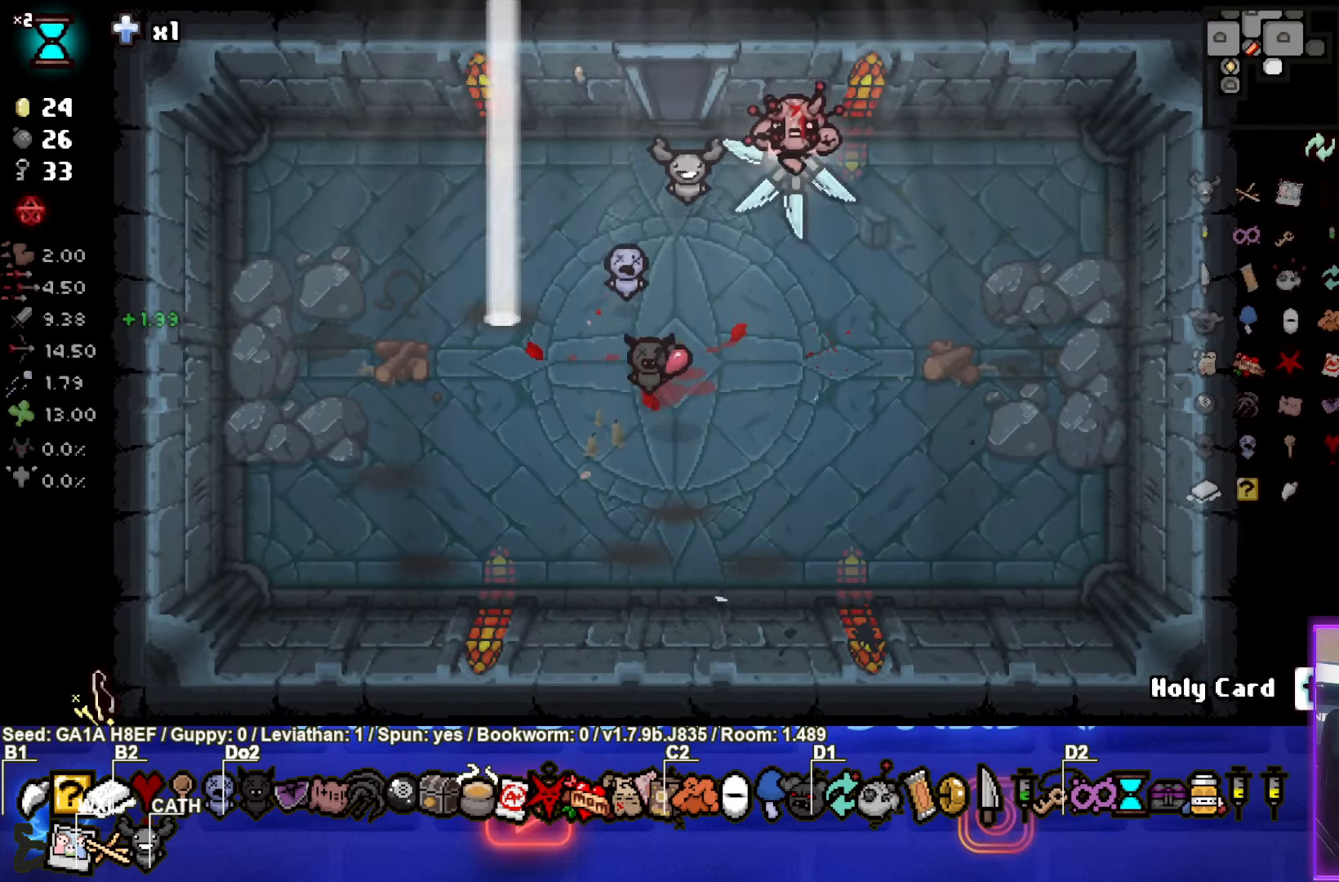
{"buttons": [], "left_stick": "up", "events": [[33, "left_stick", "up-left"], [350, "left_stick", "up"]]}
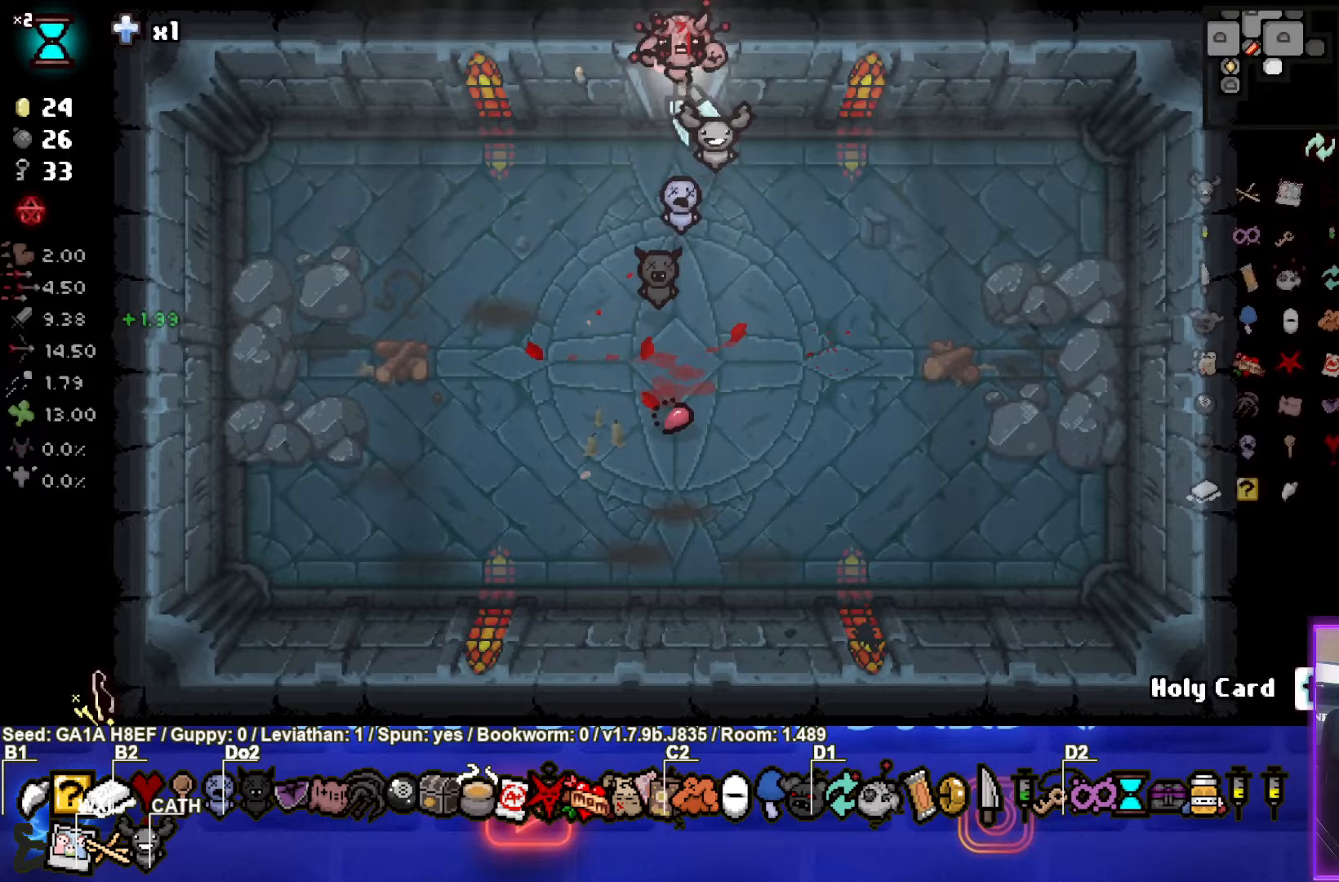
{"buttons": [], "left_stick": "up-right", "events": [[450, "left_stick", "up-right"]]}
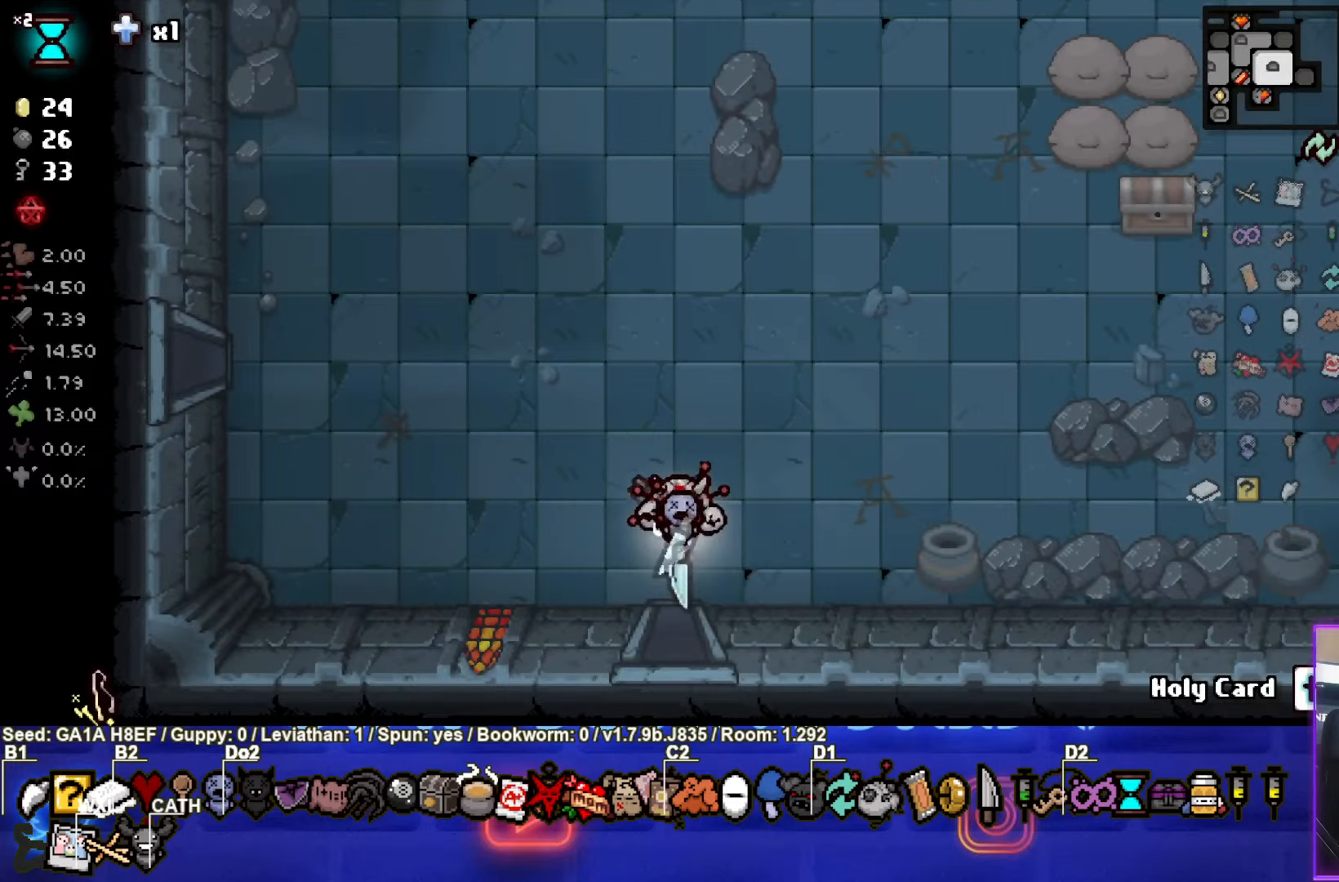
{"buttons": [], "left_stick": "up-right", "events": []}
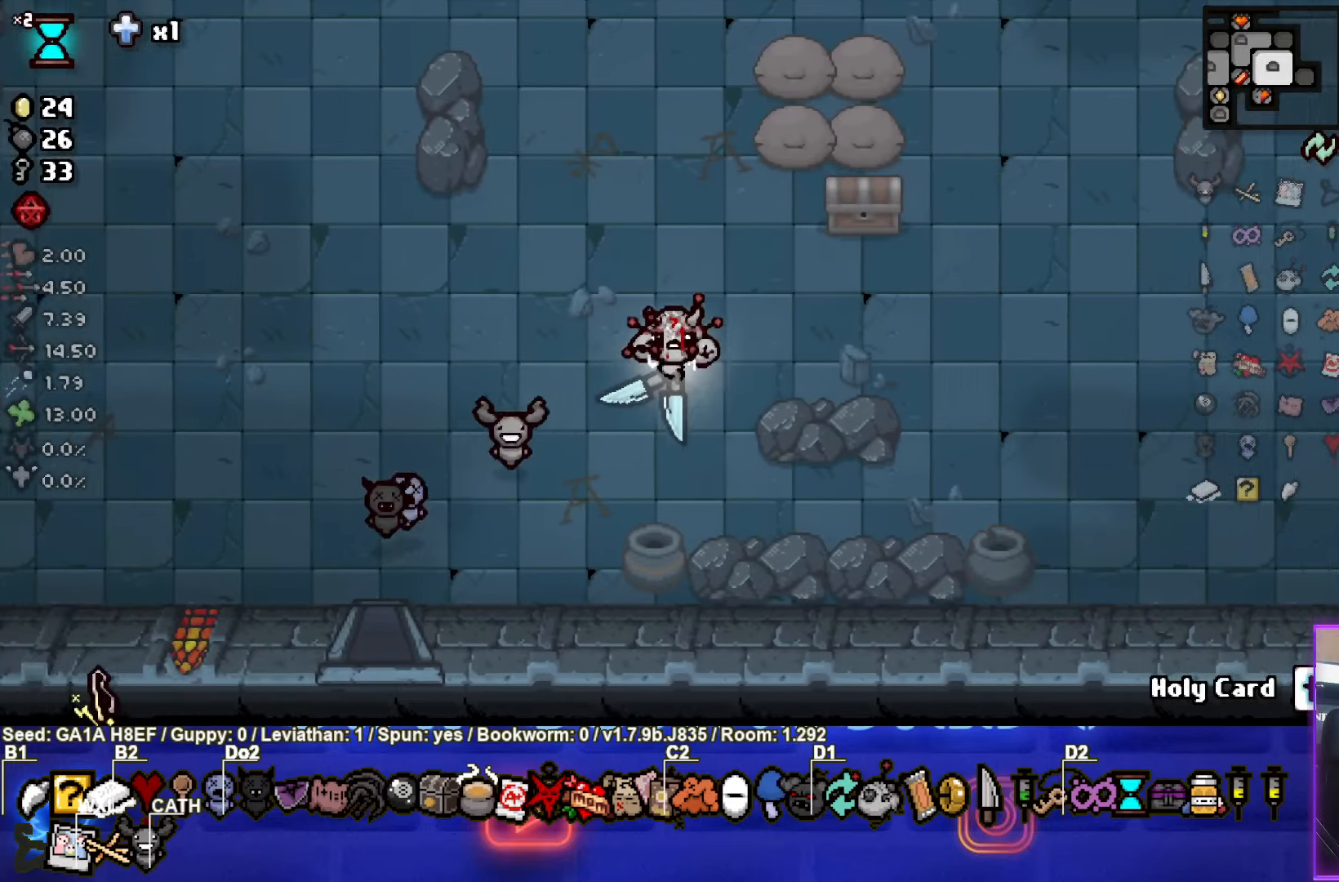
{"buttons": [], "left_stick": "right", "events": [[17, "left_stick", "center"], [333, "left_stick", "right"]]}
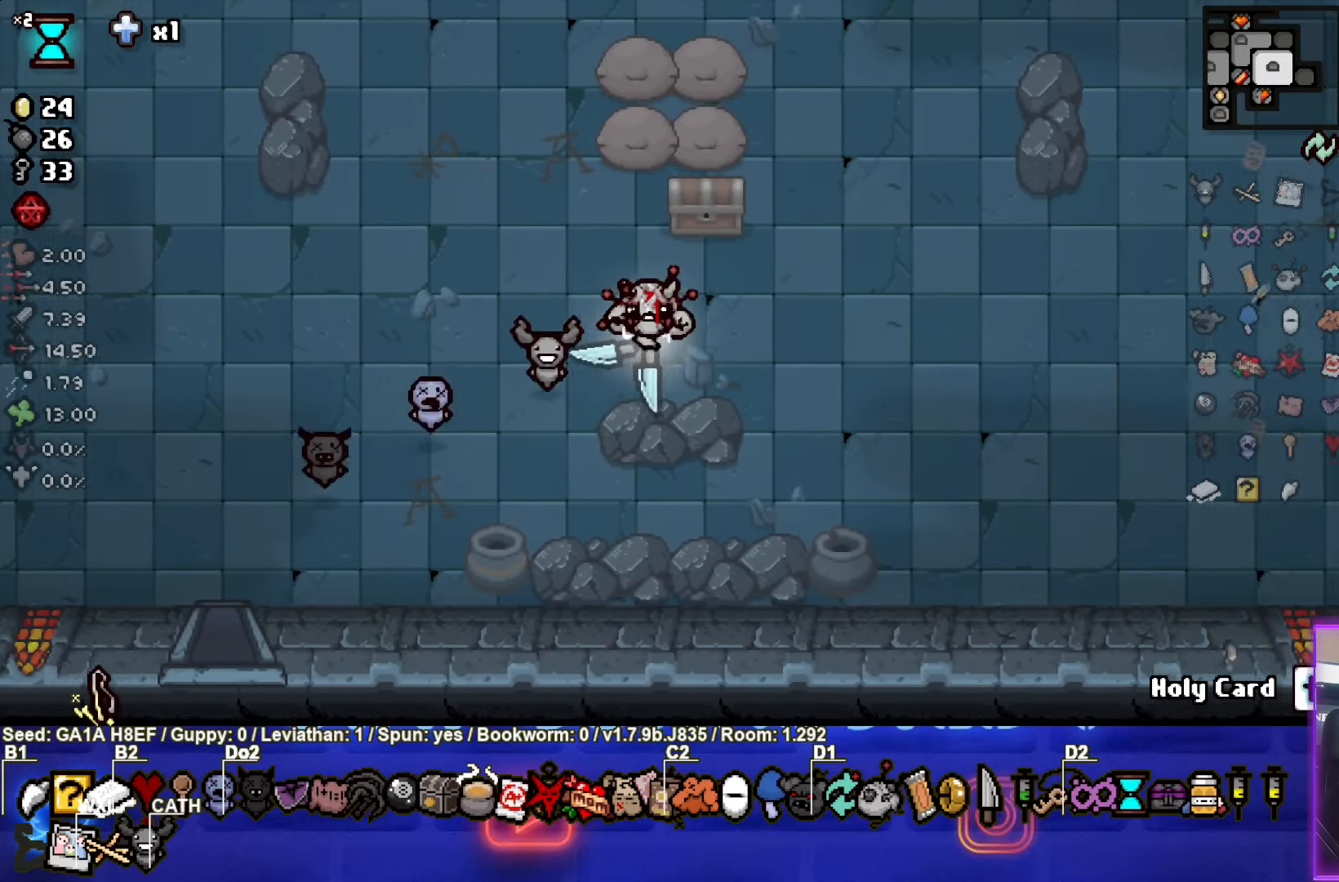
{"buttons": [], "left_stick": "center", "events": [[467, "left_stick", "center"]]}
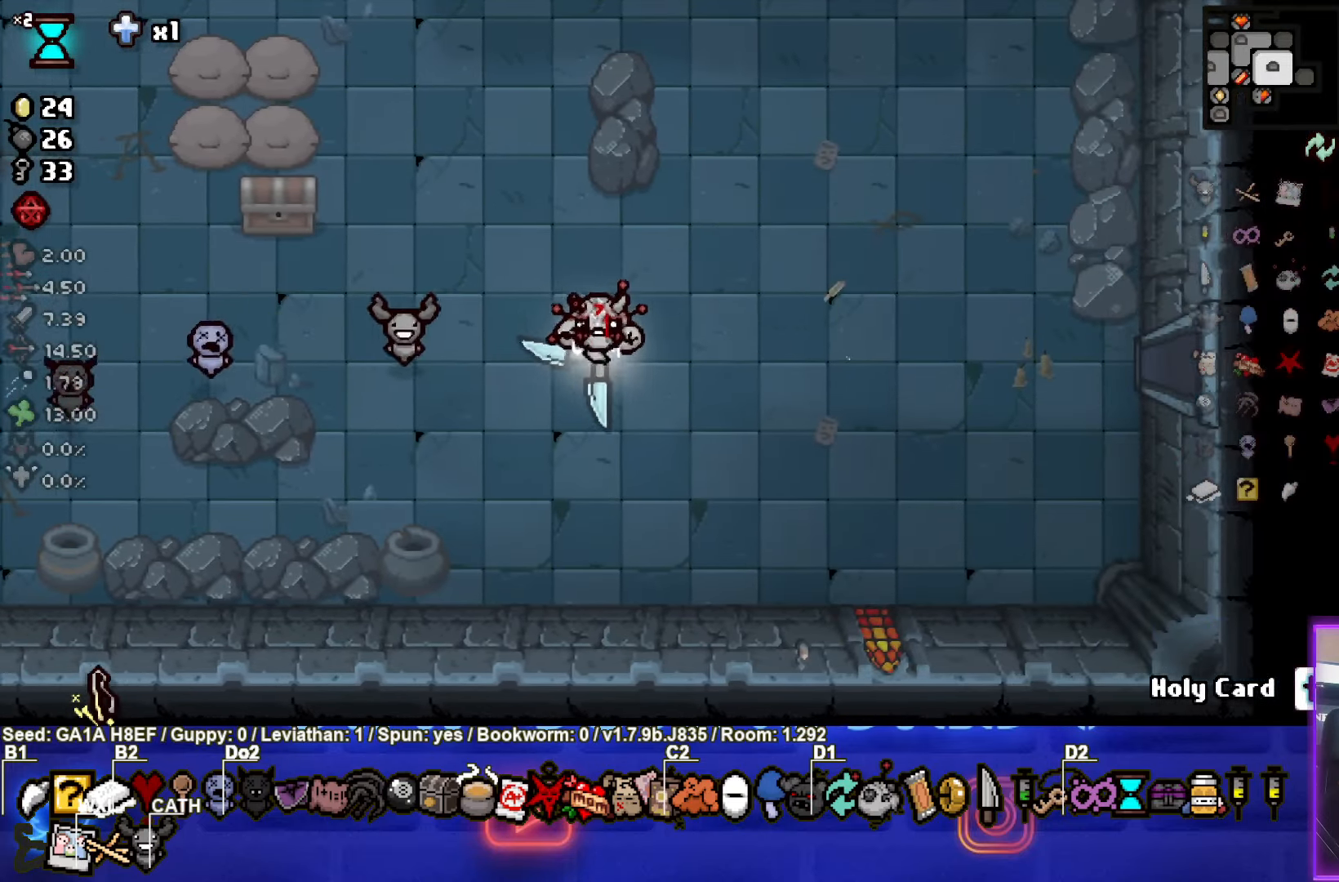
{"buttons": [], "left_stick": "center", "events": [[133, "left_stick", "right"], [317, "left_stick", "center"]]}
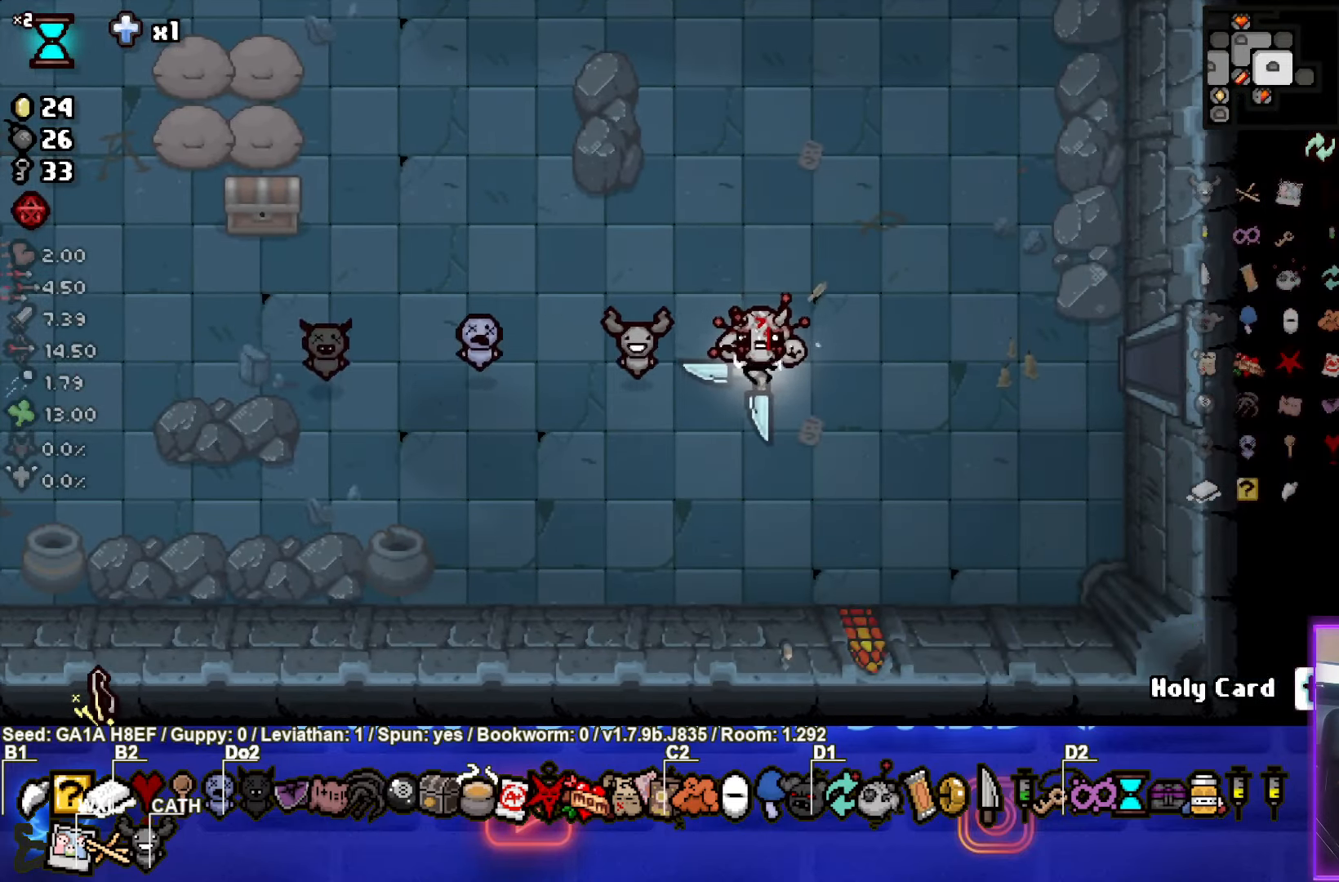
{"buttons": [], "left_stick": "right", "events": [[417, "left_stick", "right"]]}
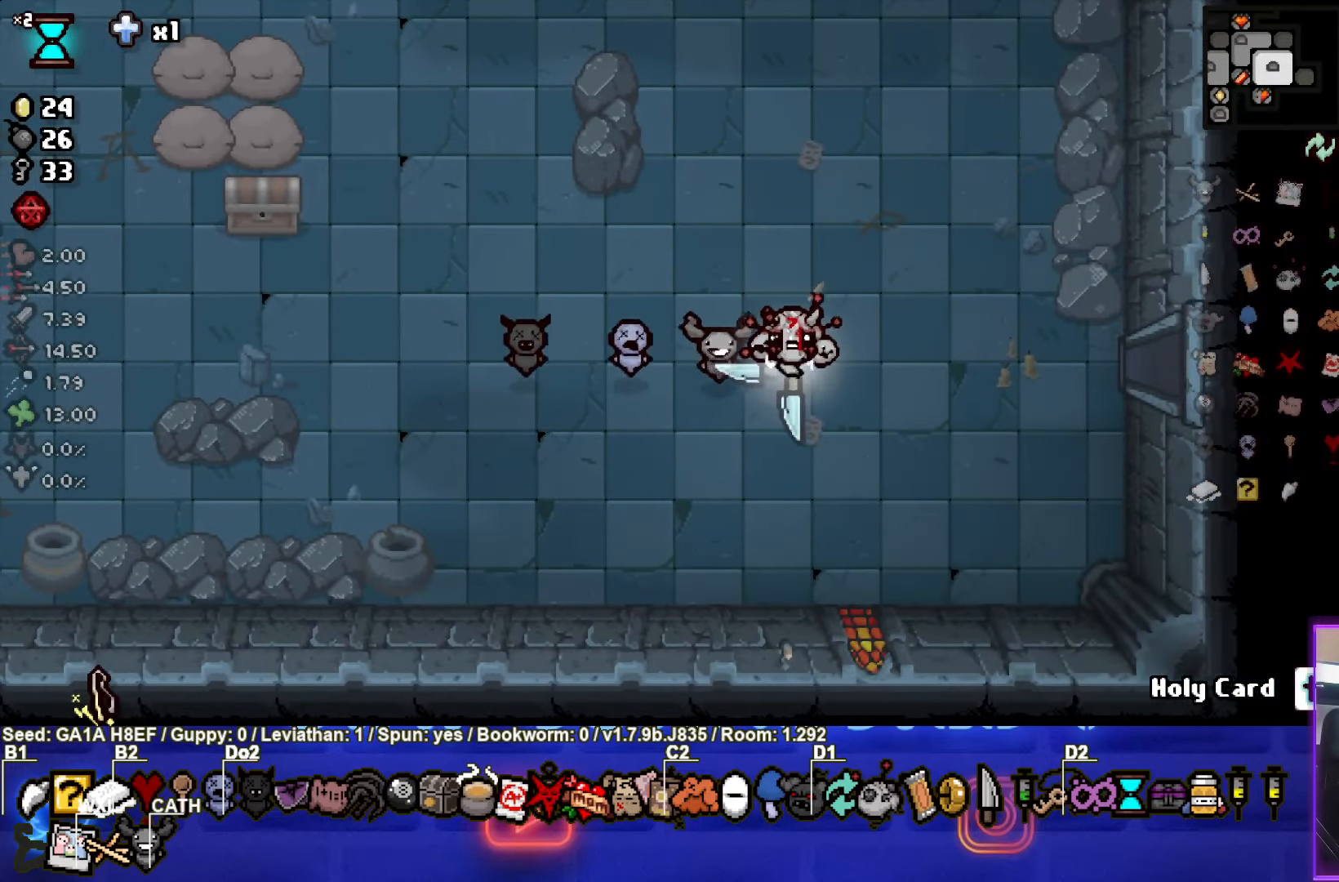
{"buttons": [], "left_stick": "right", "events": []}
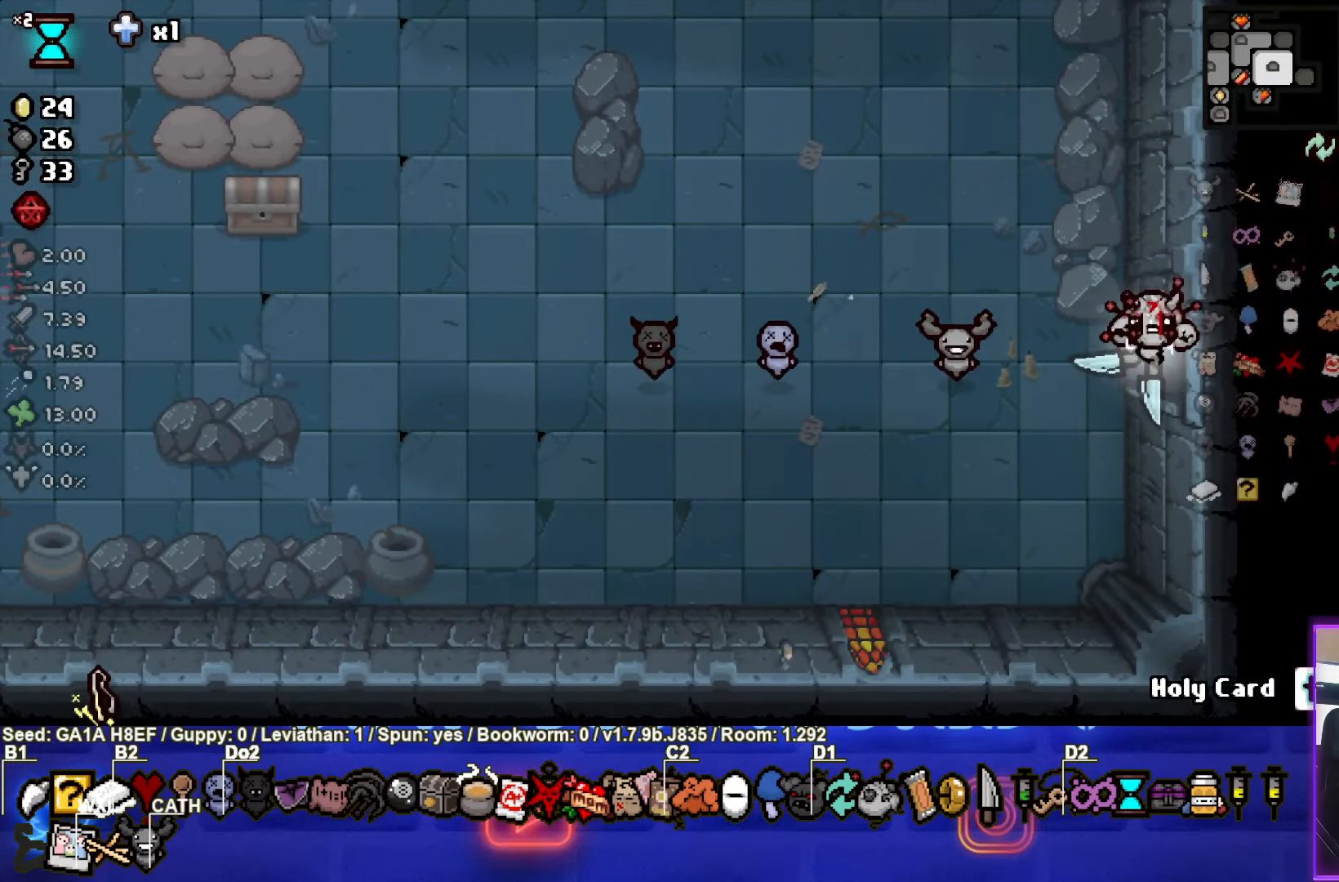
{"buttons": [], "left_stick": "center", "events": [[133, "left_stick", "center"]]}
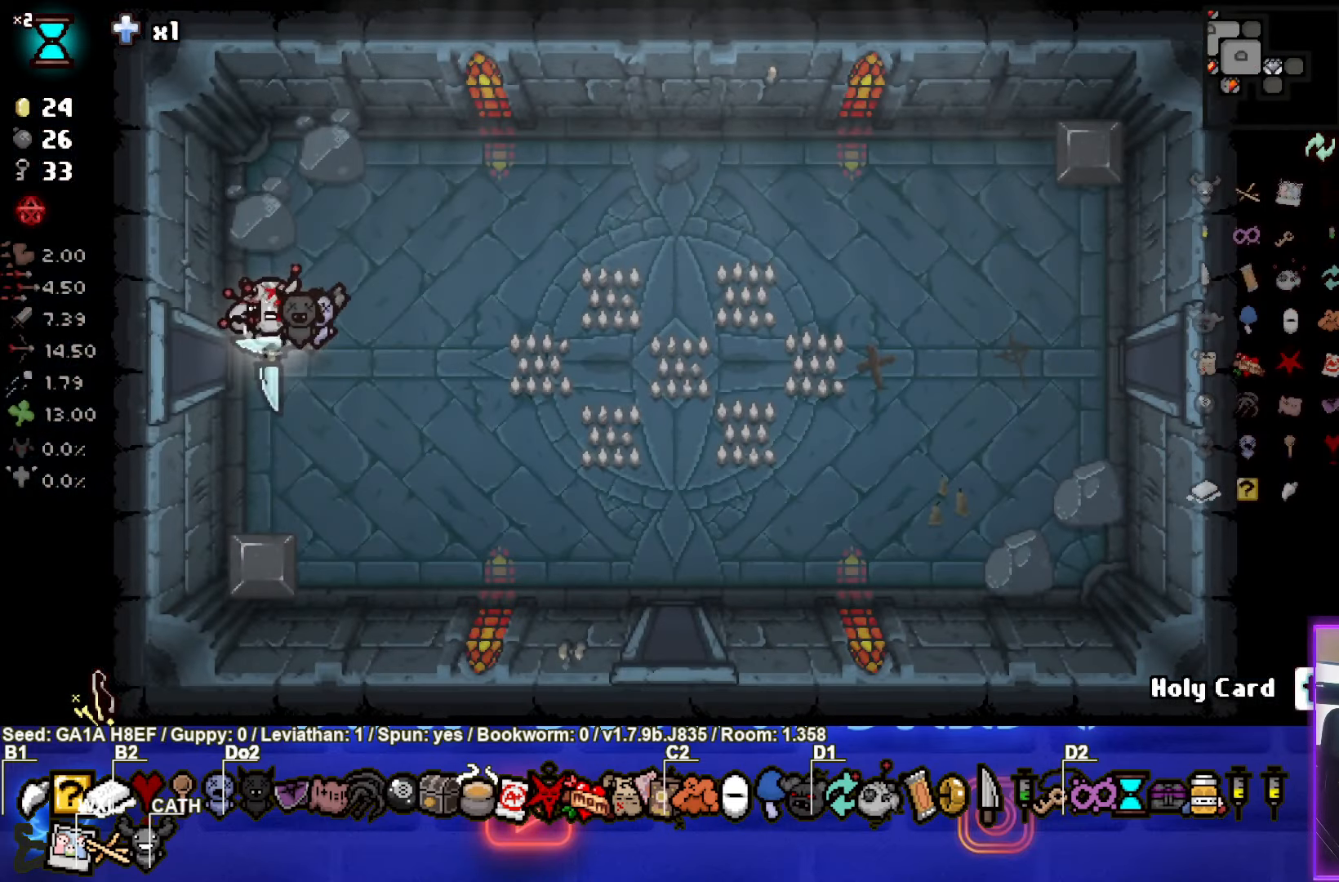
{"buttons": [], "left_stick": "down-right", "events": [[83, "left_stick", "right"], [350, "left_stick", "down-right"]]}
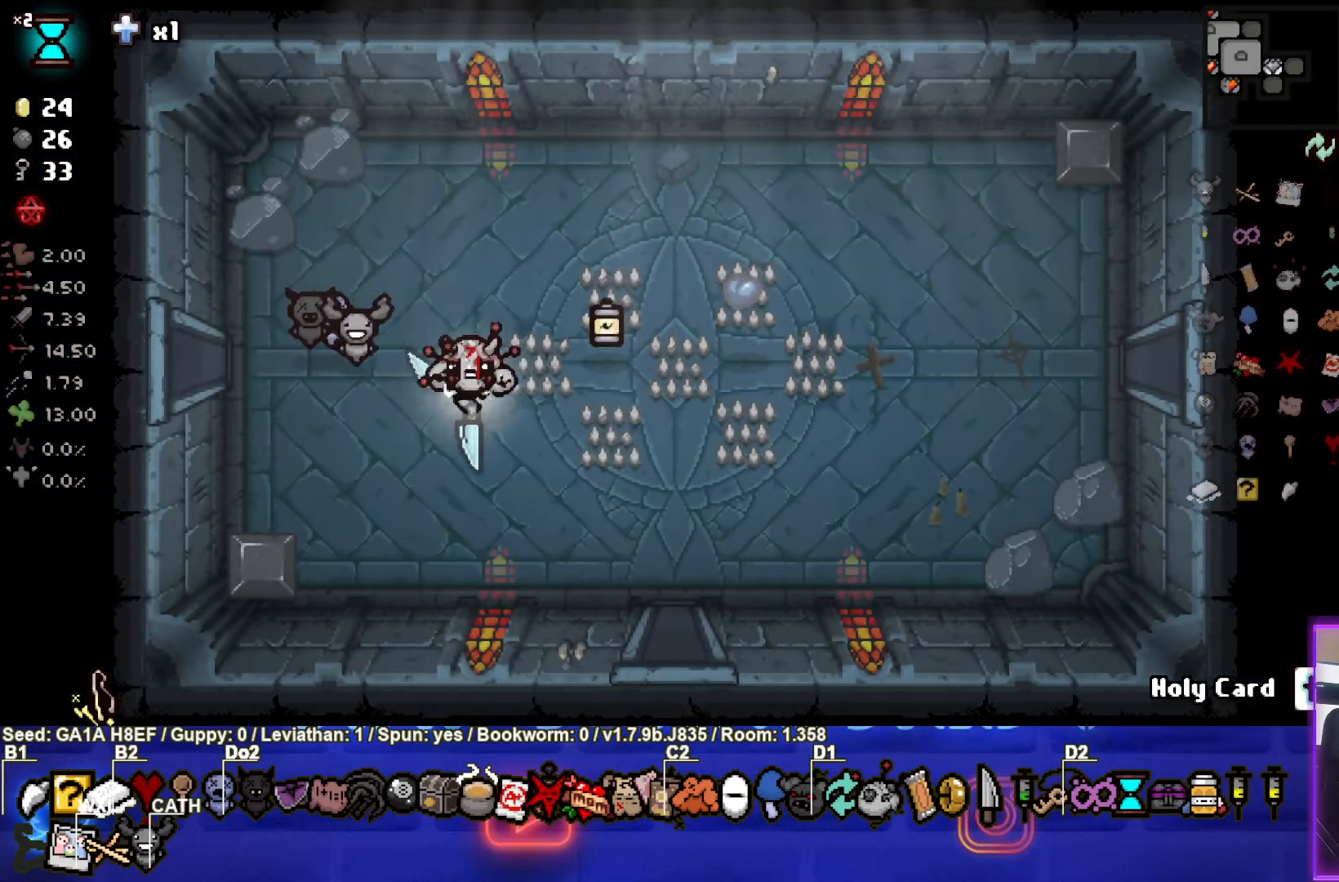
{"buttons": [], "left_stick": "center", "events": [[300, "left_stick", "down"], [500, "left_stick", "center"]]}
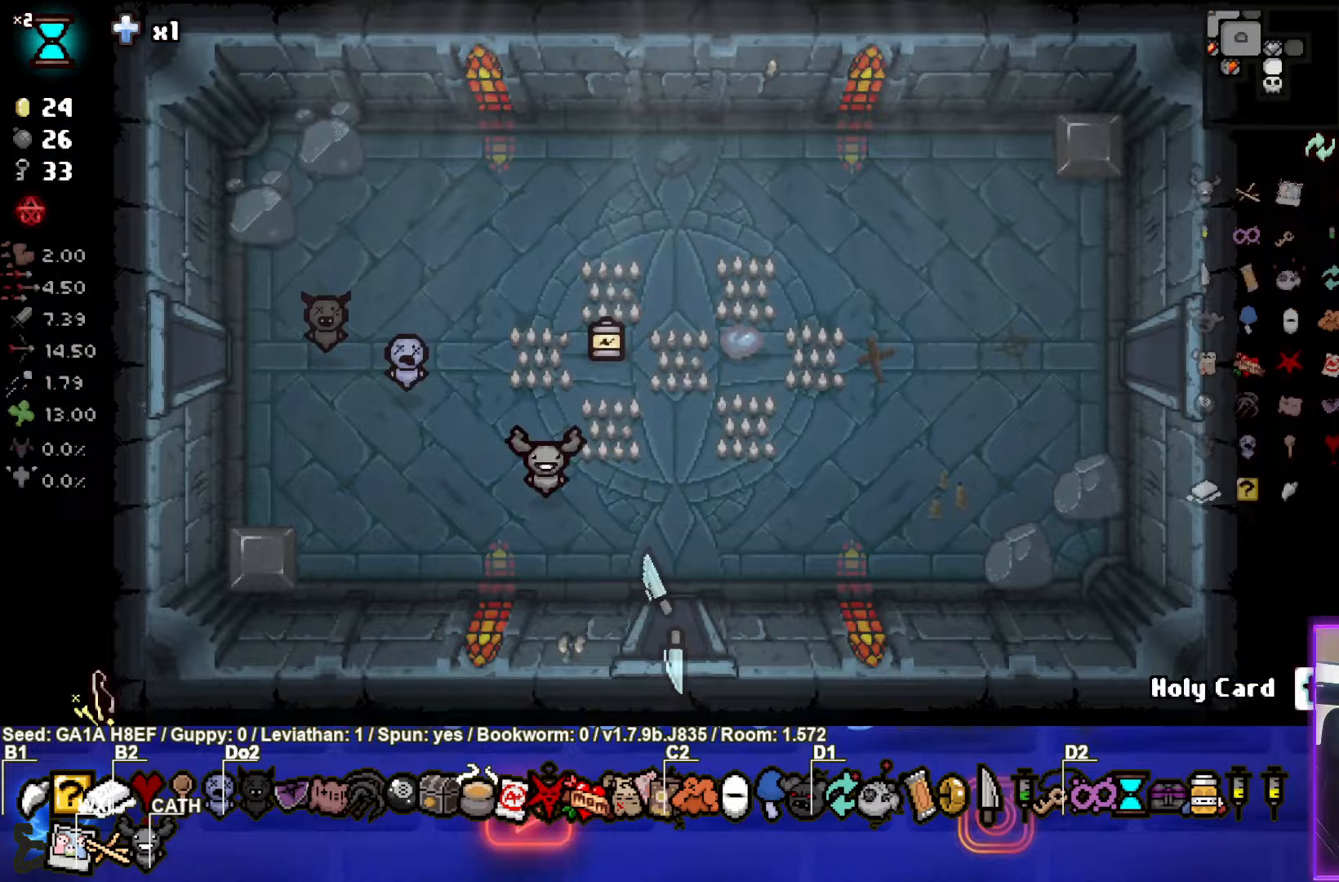
{"buttons": [], "left_stick": "center", "events": []}
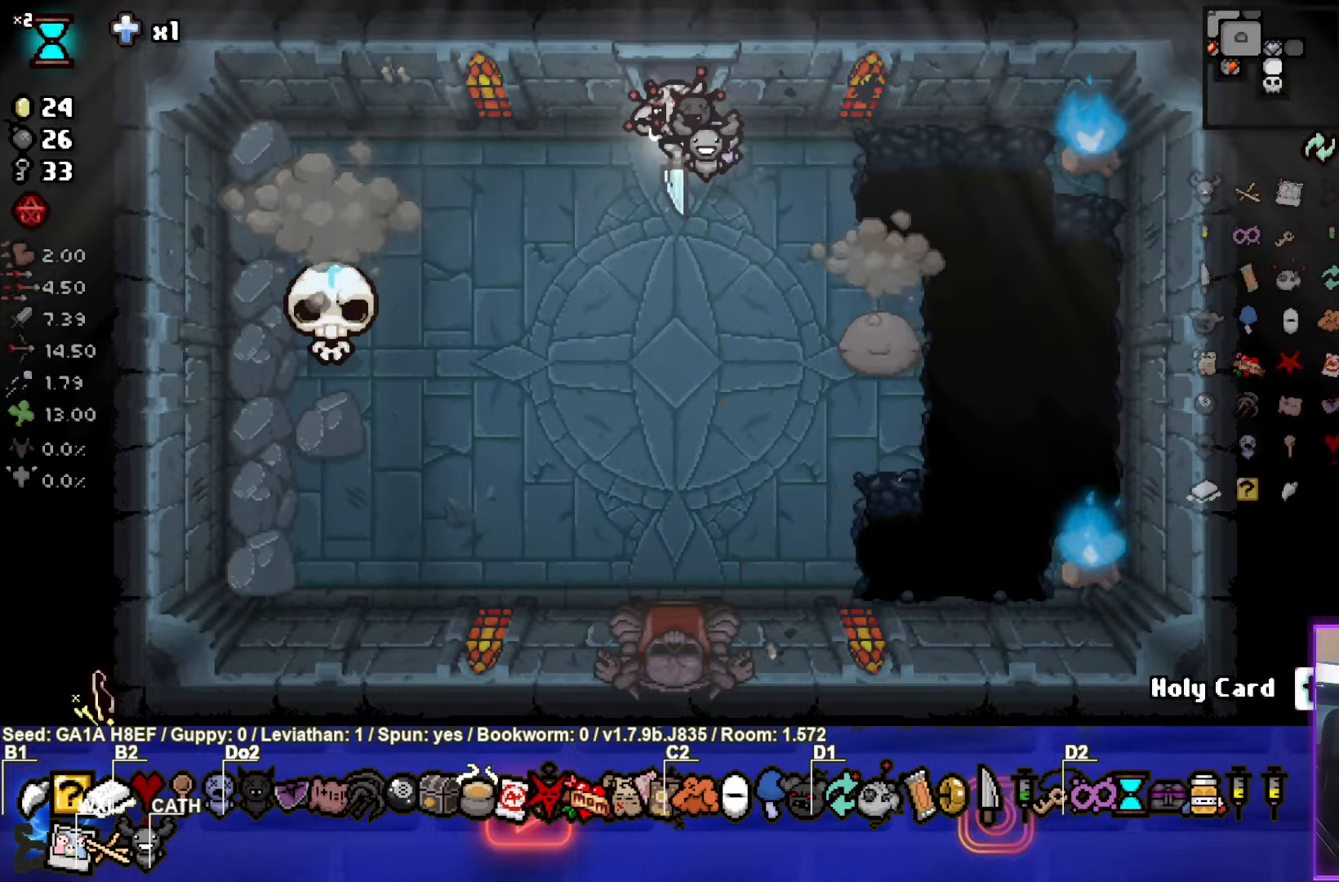
{"buttons": [], "left_stick": "right", "events": [[33, "left_stick", "down-left"], [167, "SQUARE", "down"], [417, "SQUARE", "up"], [483, "left_stick", "right"]]}
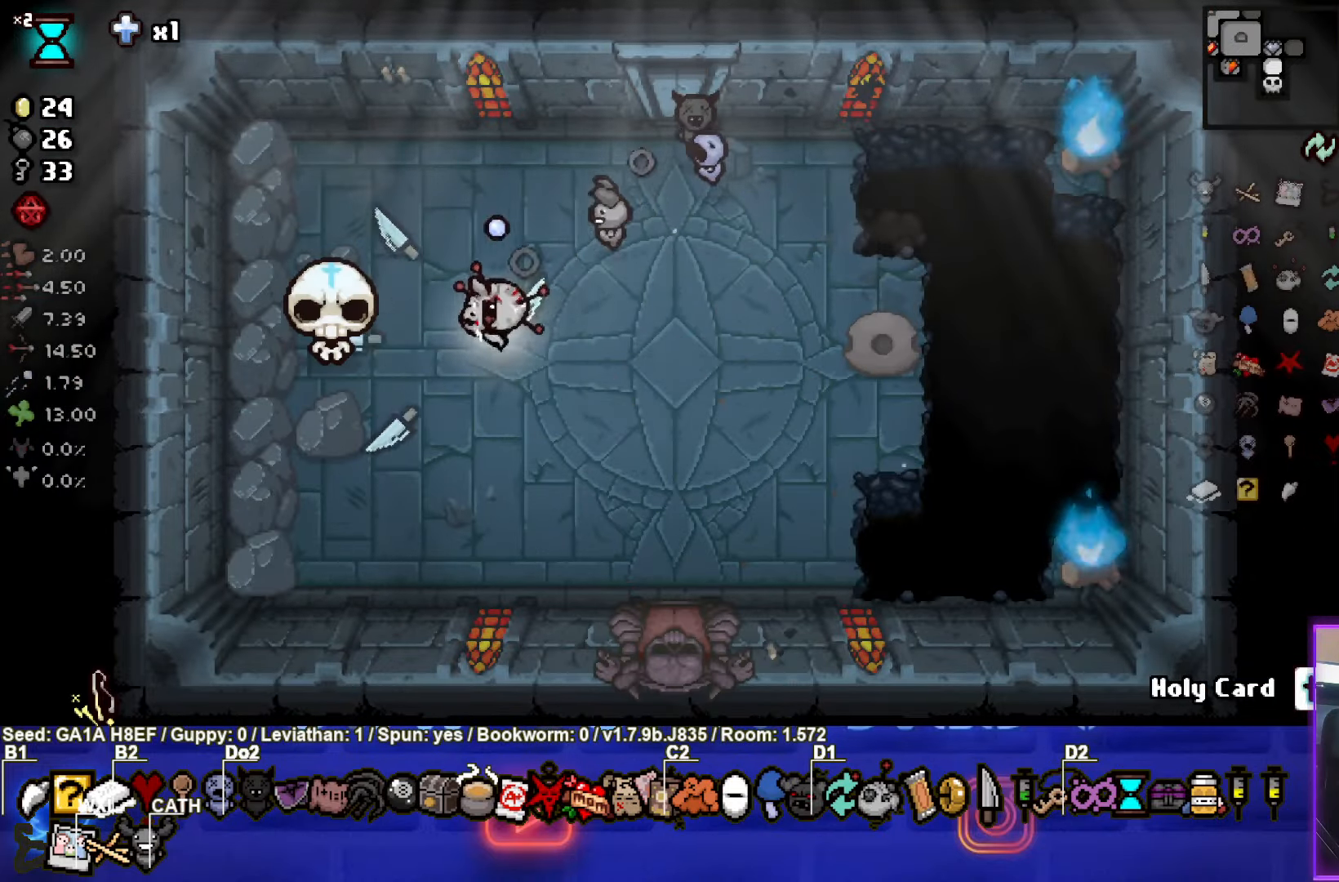
{"buttons": [], "left_stick": "down-left", "events": [[317, "left_stick", "down"], [433, "left_stick", "down-left"]]}
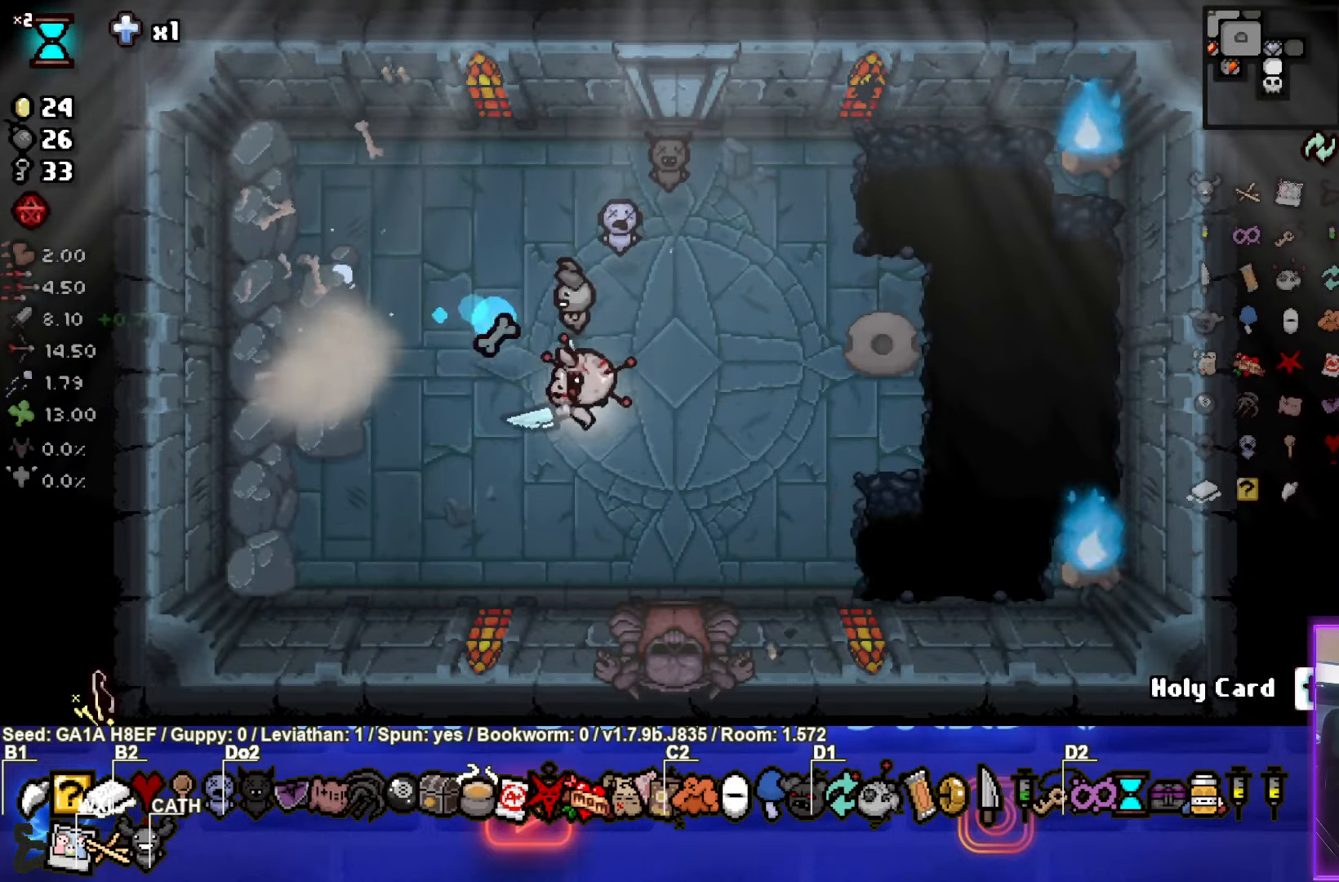
{"buttons": [], "left_stick": "right", "events": [[350, "left_stick", "right"]]}
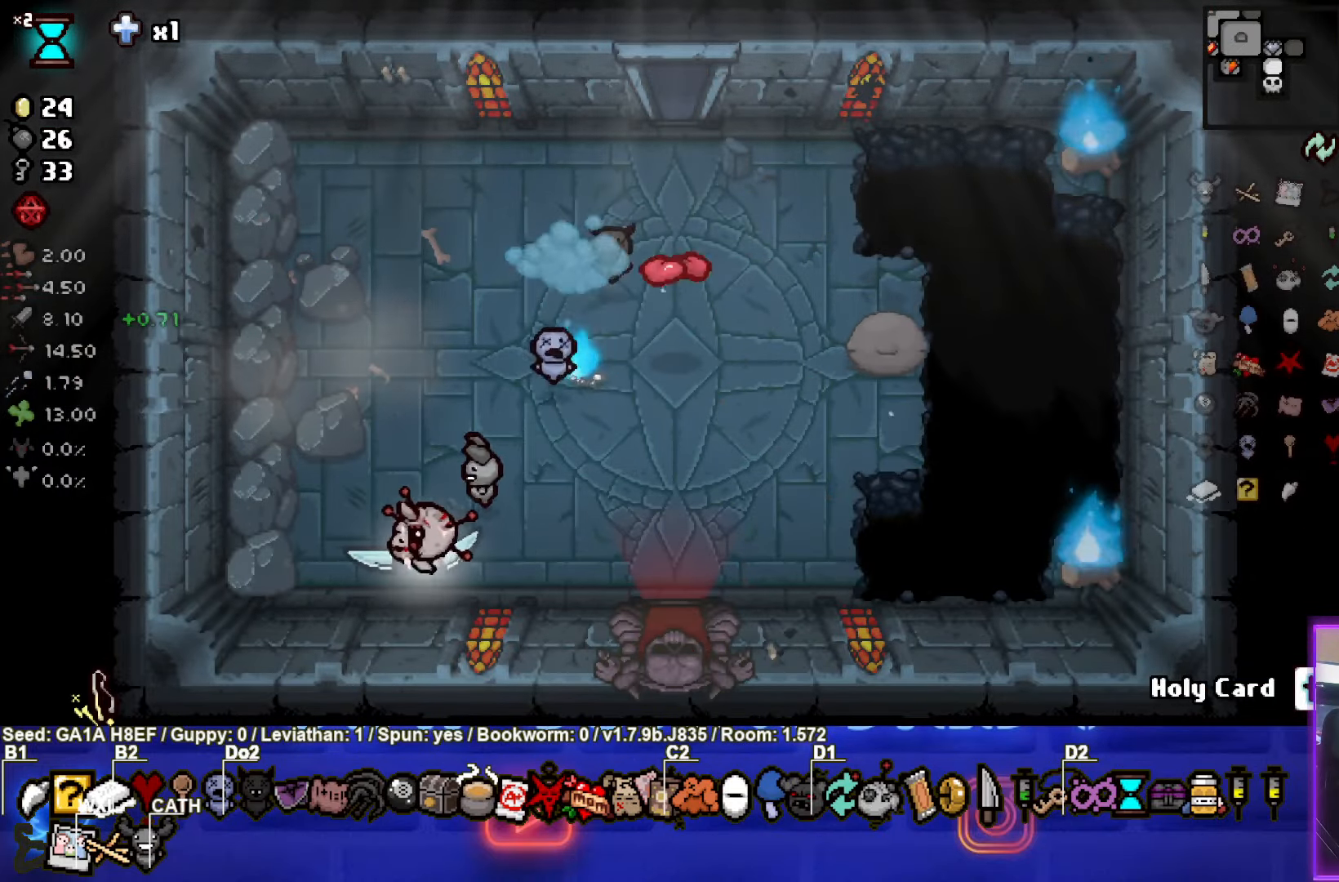
{"buttons": [], "left_stick": "down-right", "events": [[317, "left_stick", "down-right"]]}
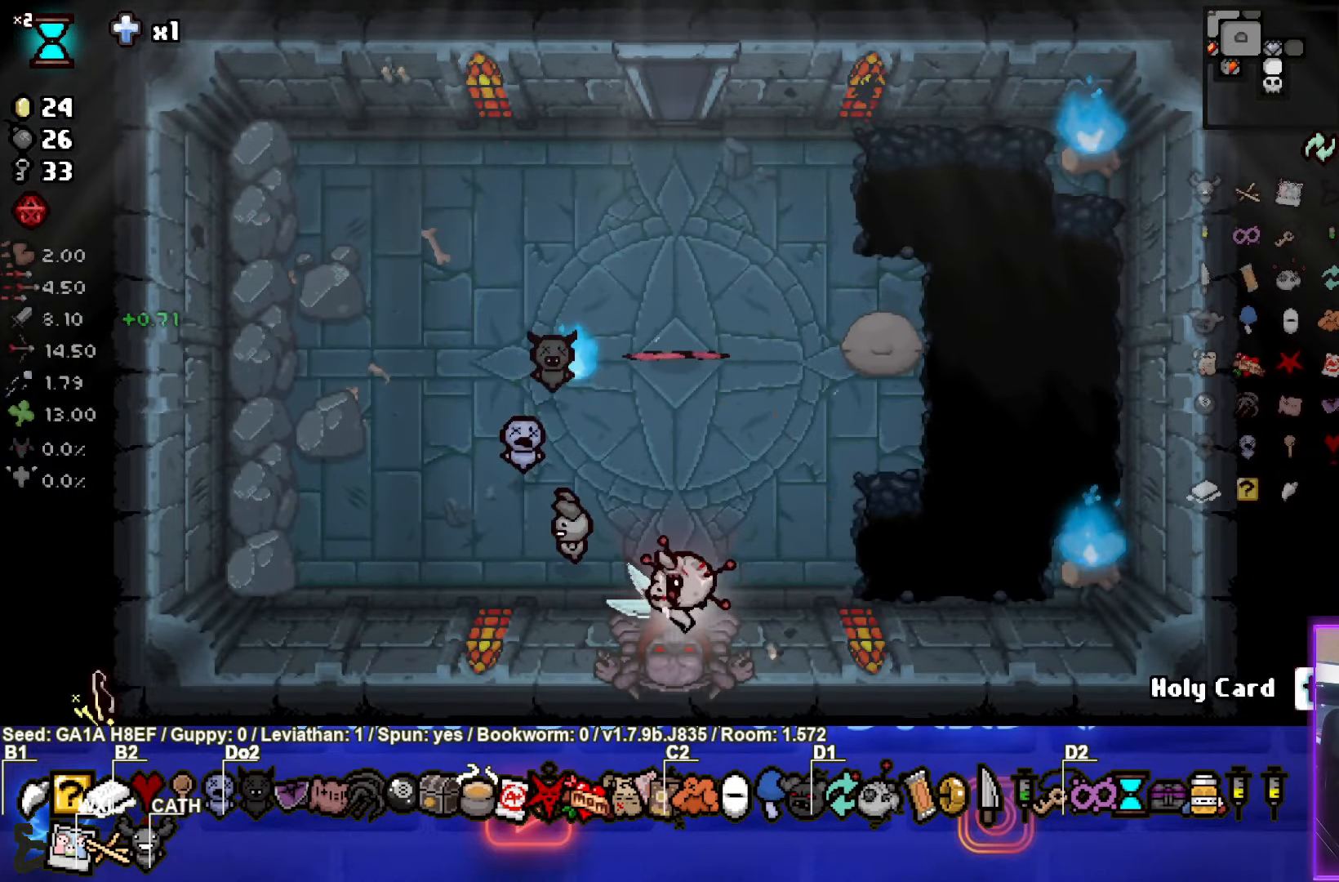
{"buttons": ["CROSS"], "left_stick": "down", "events": [[50, "left_stick", "down"], [183, "CROSS", "down"], [383, "CROSS", "up"], [450, "CROSS", "down"]]}
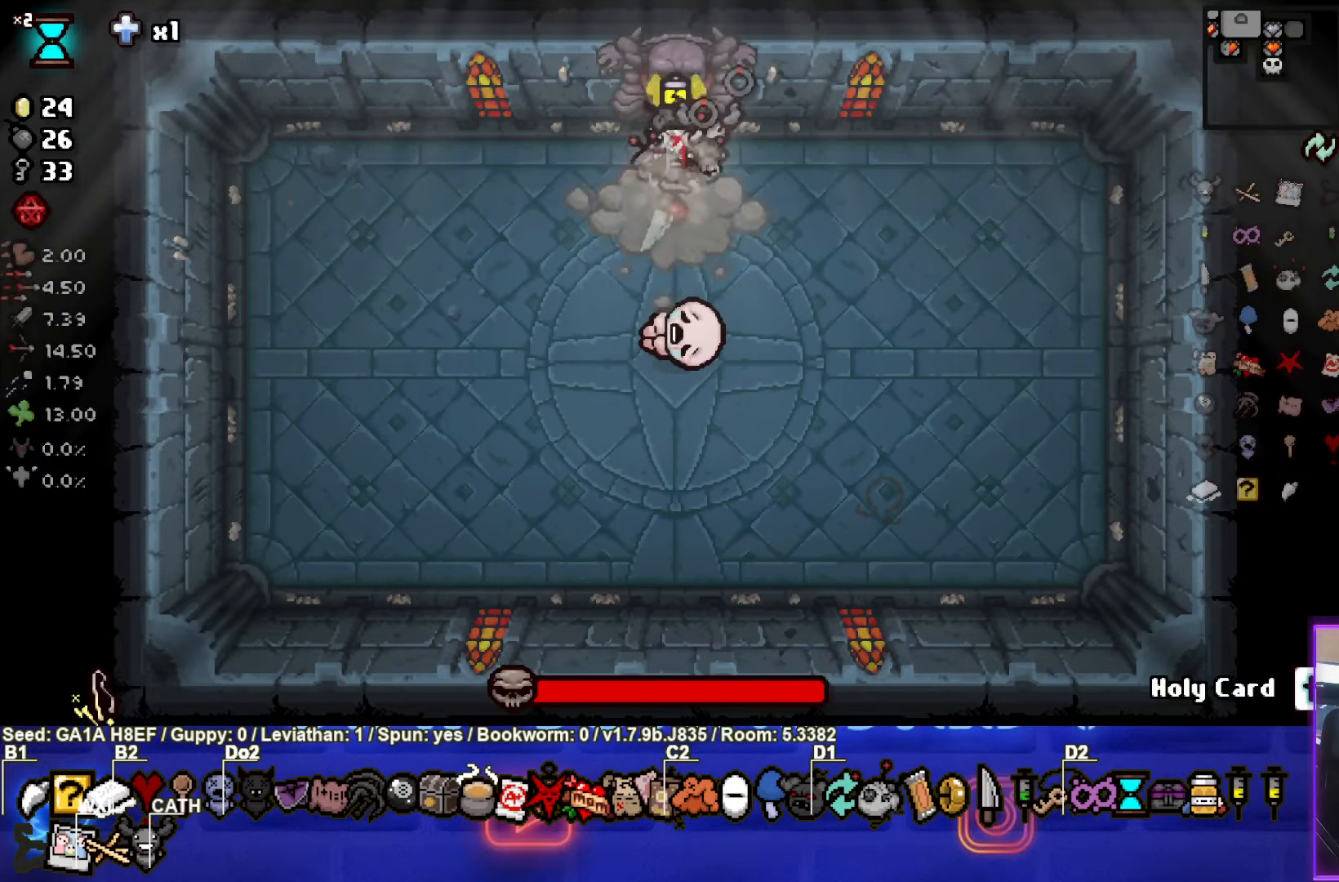
{"buttons": [], "left_stick": "down-left", "events": [[50, "left_stick", "center"], [117, "CROSS", "up"], [250, "left_stick", "up-left"], [417, "left_stick", "down-left"]]}
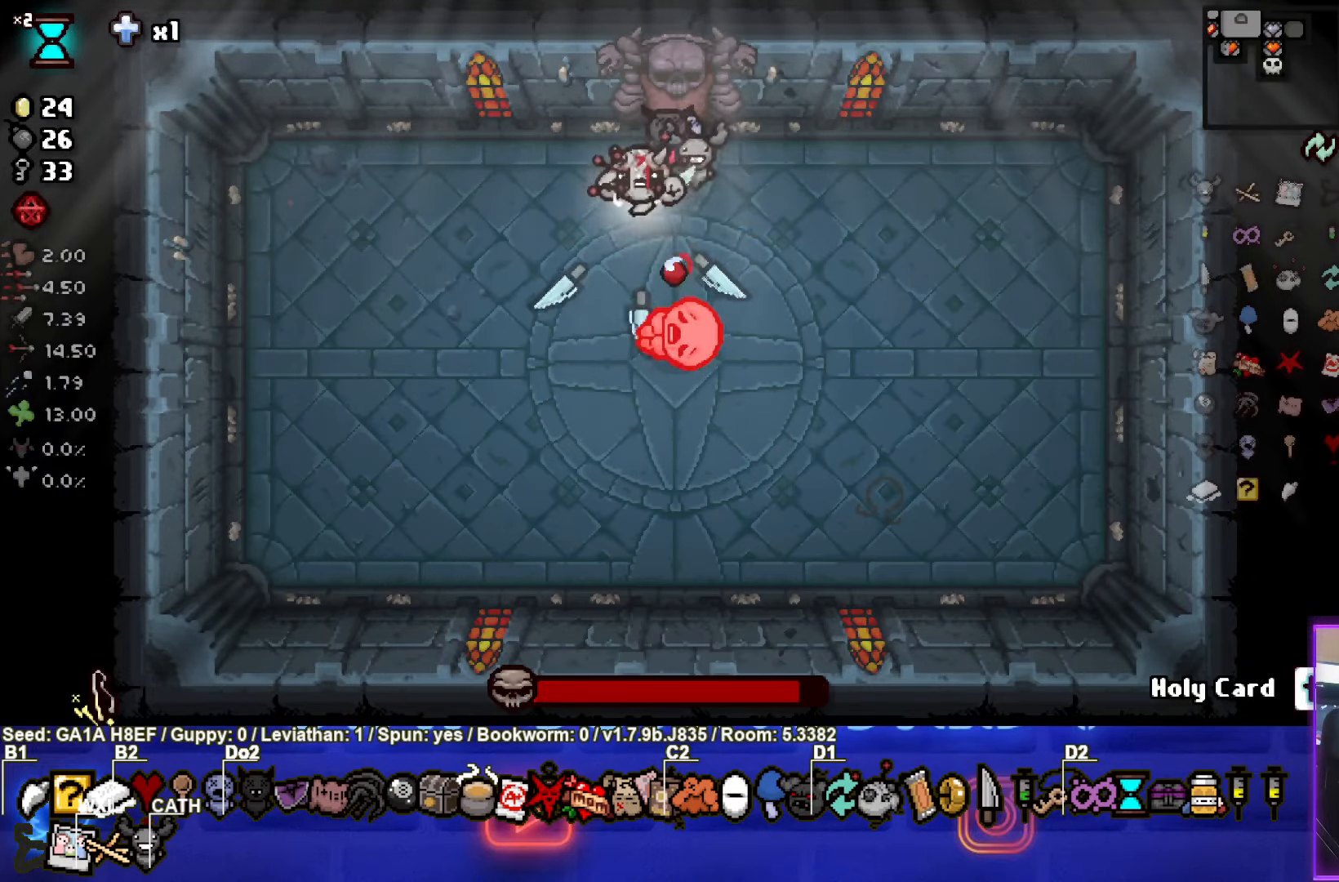
{"buttons": [], "left_stick": "down", "events": [[50, "CIRCLE", "down"], [217, "left_stick", "center"], [250, "CIRCLE", "up"], [467, "left_stick", "down"]]}
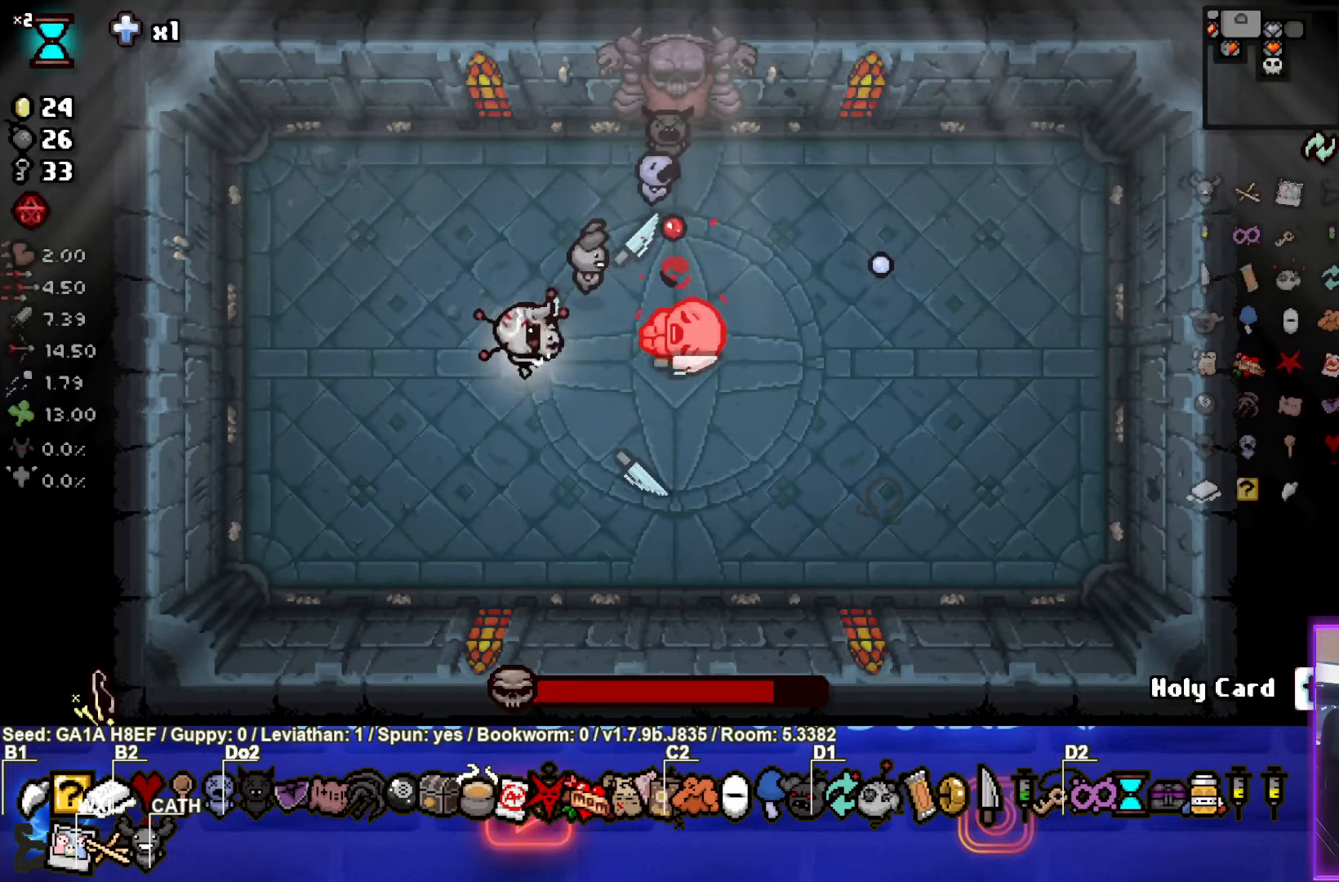
{"buttons": [], "left_stick": "center", "events": [[200, "TRIANGLE", "down"], [217, "left_stick", "right"], [350, "left_stick", "center"], [417, "TRIANGLE", "up"]]}
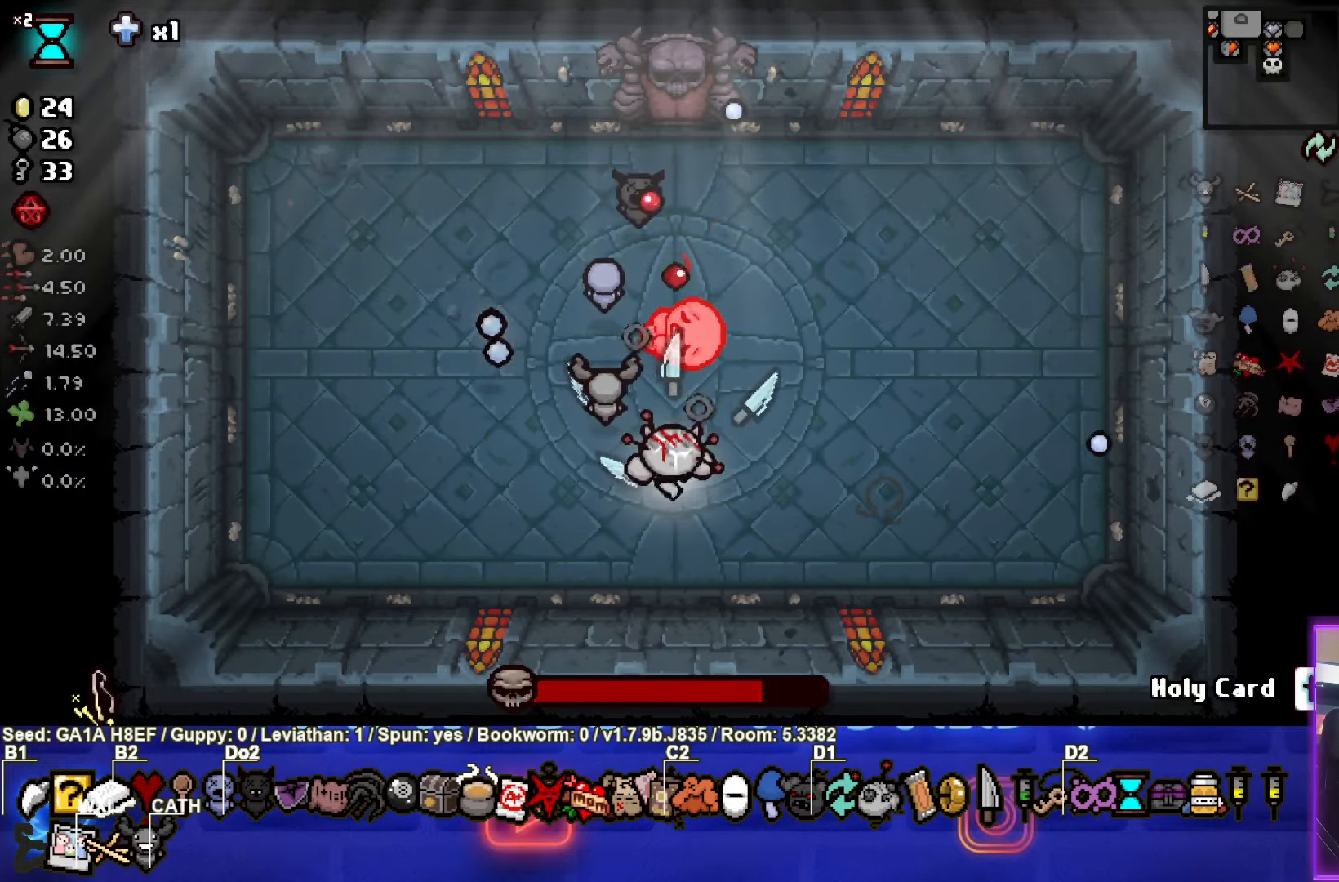
{"buttons": ["SQUARE"], "left_stick": "up", "events": [[67, "left_stick", "down-right"], [150, "left_stick", "right"], [383, "left_stick", "up"], [400, "SQUARE", "down"]]}